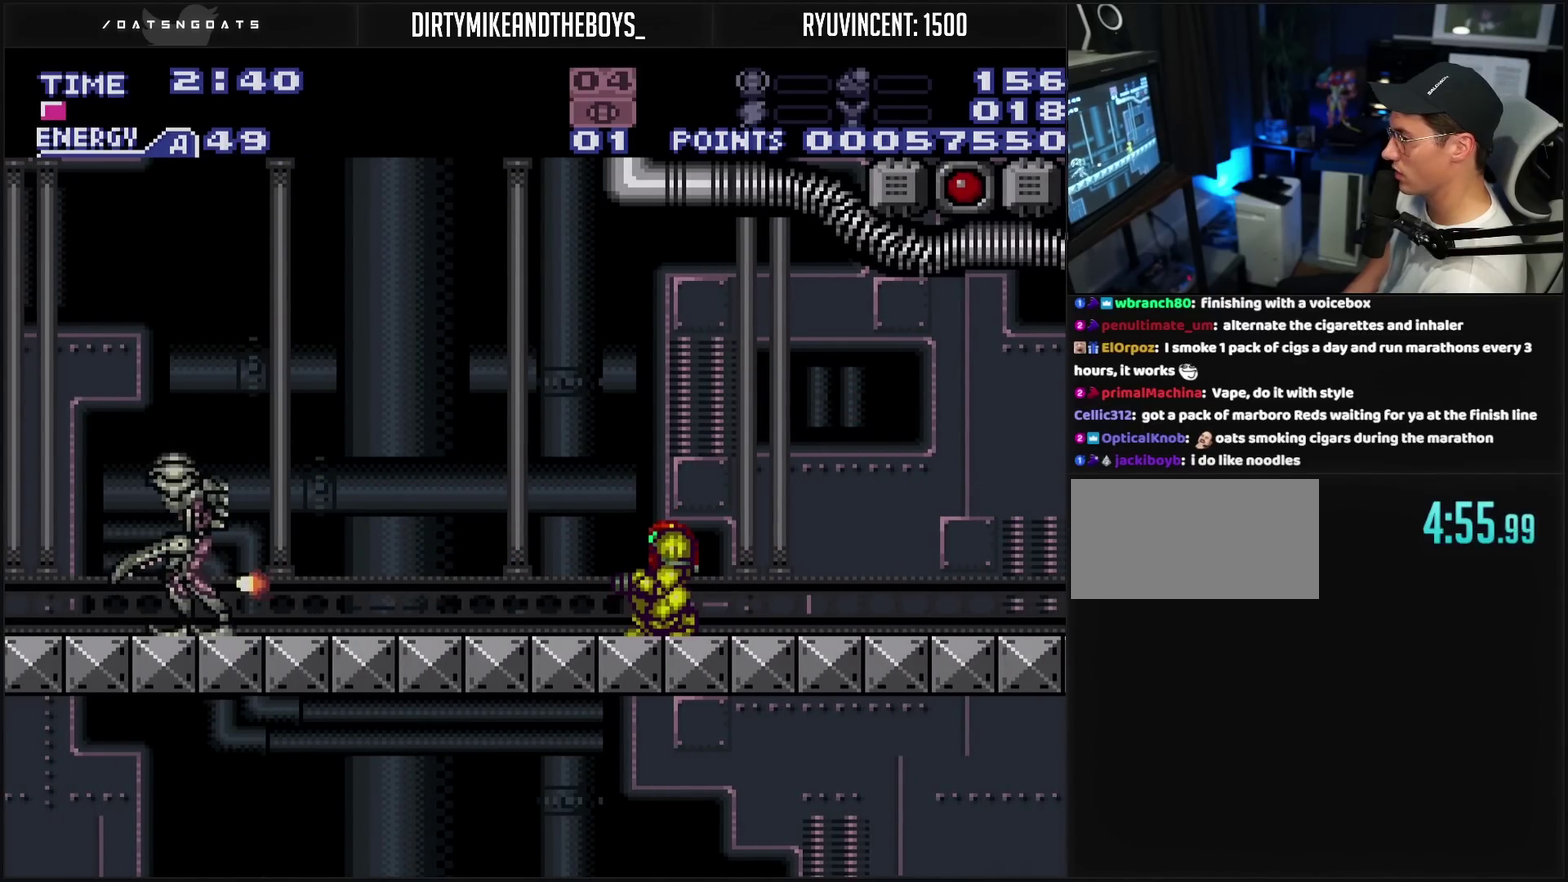
Gameplay with a controller (PlayStation layout); each line is a JSON object with the inputs held at the frame after it. "events" lists button and stick changes between this image and that frame as [ms after this image, input, new state], when the widget could be followed in between. Not read: L2 L3 R2 R3.
{"buttons": ["TRIANGLE"], "events": [[183, "TRIANGLE", "down"], [250, "TRIANGLE", "up"], [433, "TRIANGLE", "down"]]}
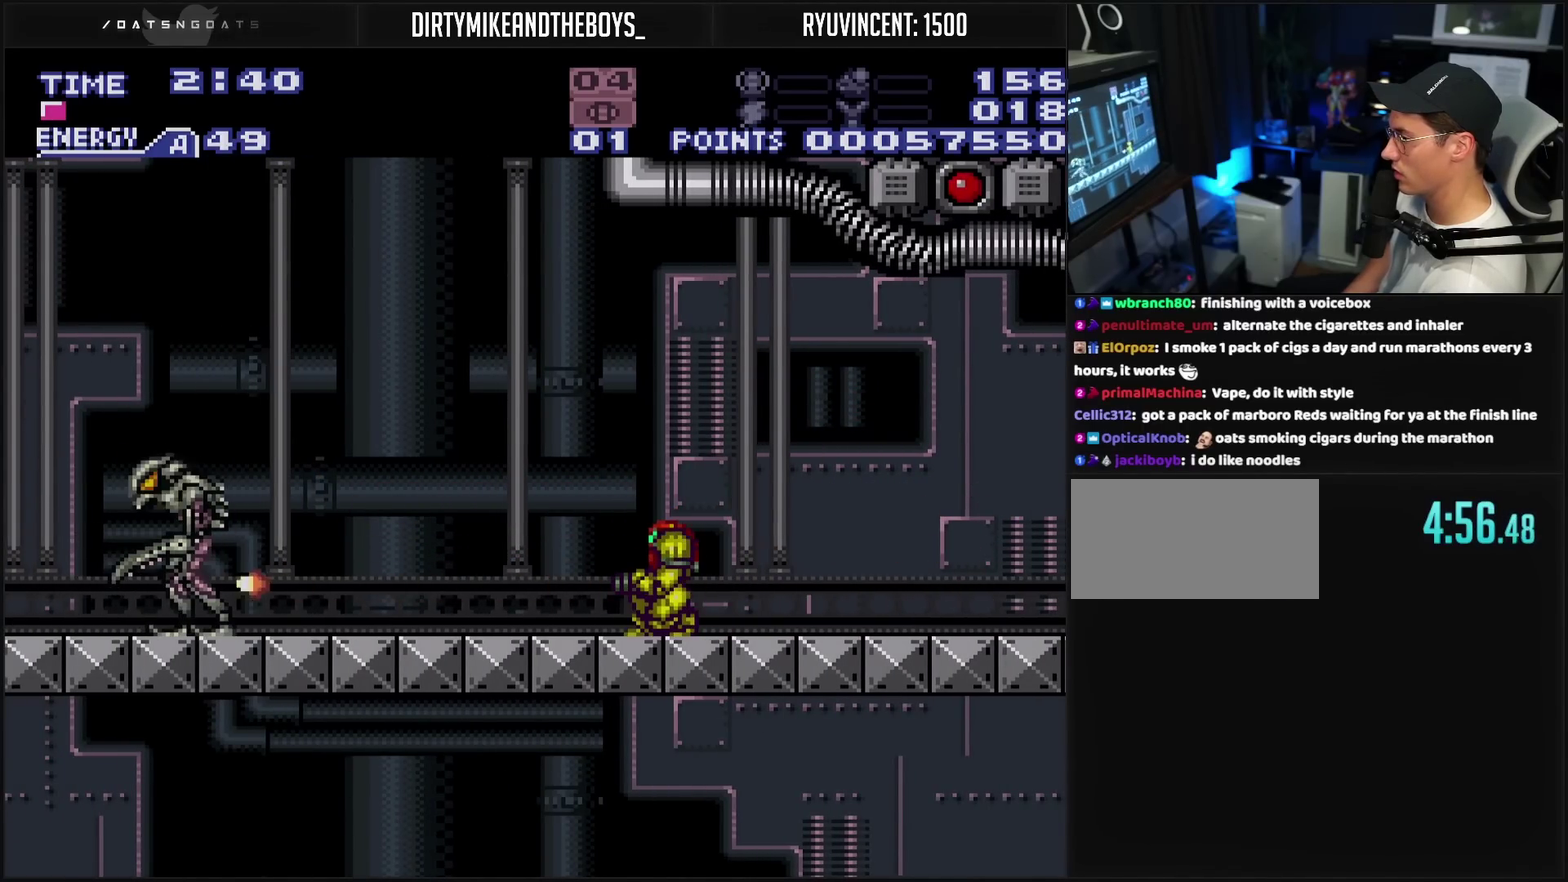
{"buttons": [], "events": [[17, "TRIANGLE", "up"], [183, "TRIANGLE", "down"], [267, "TRIANGLE", "up"]]}
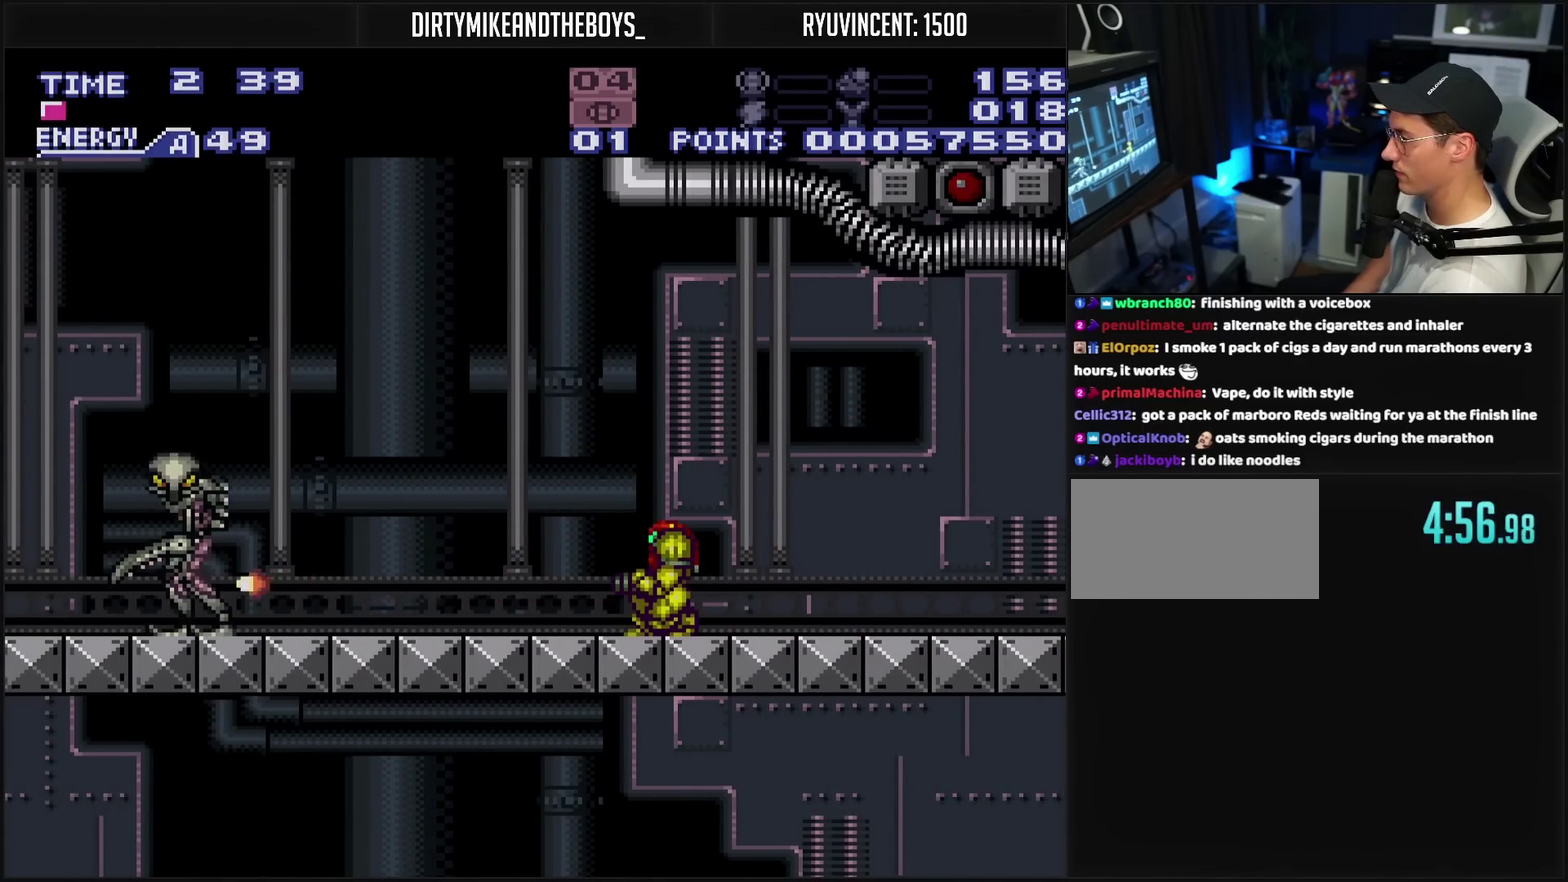
{"buttons": [], "events": []}
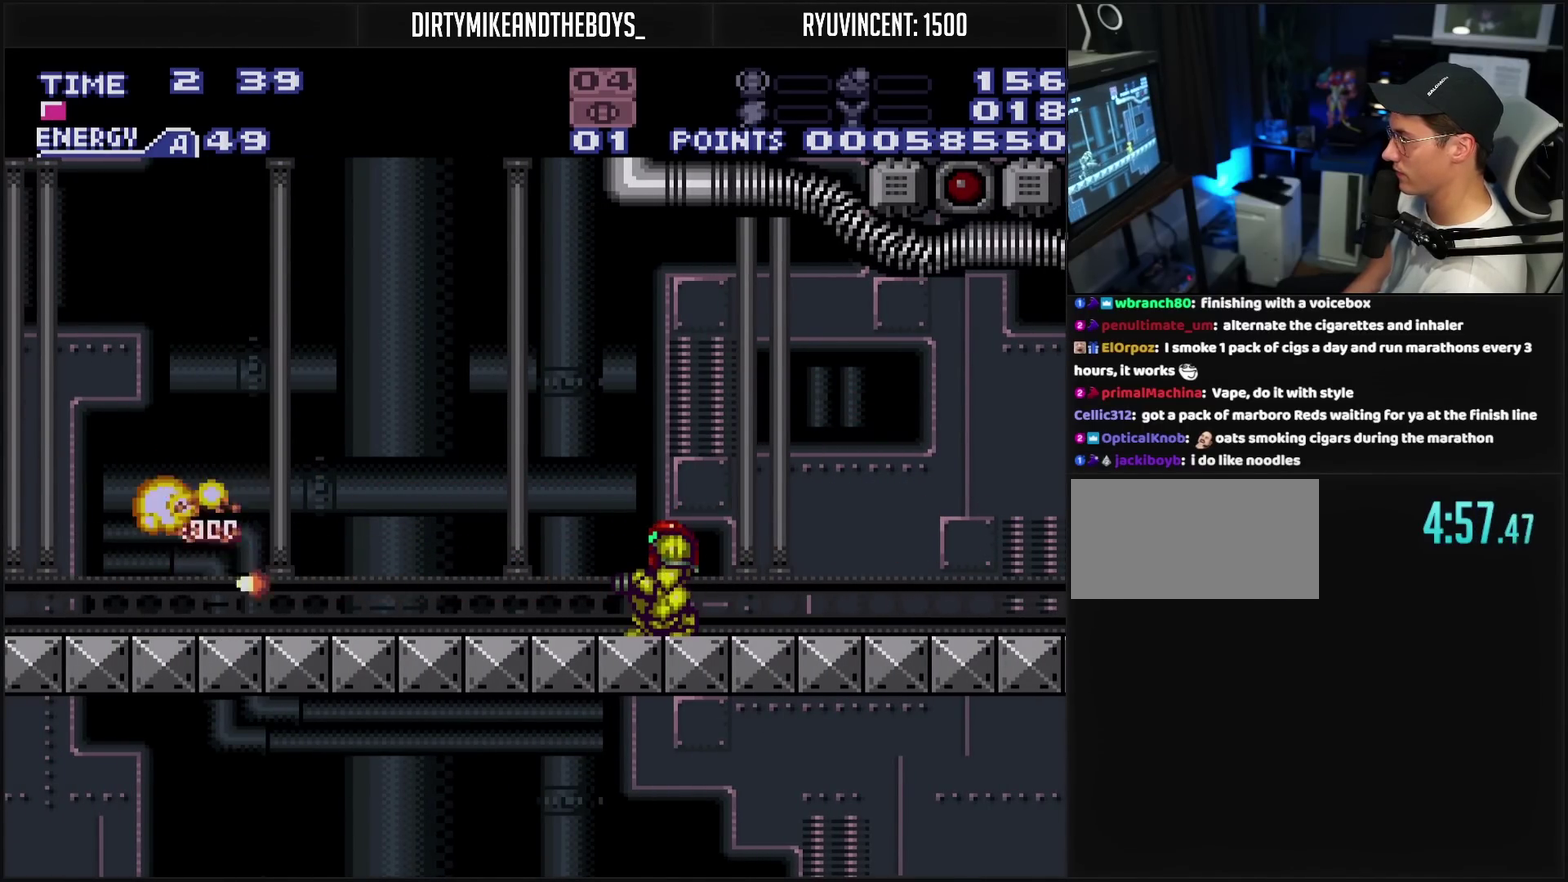
{"buttons": ["CROSS", "DPAD_LEFT"], "events": [[383, "DPAD_LEFT", "down"], [400, "CROSS", "down"]]}
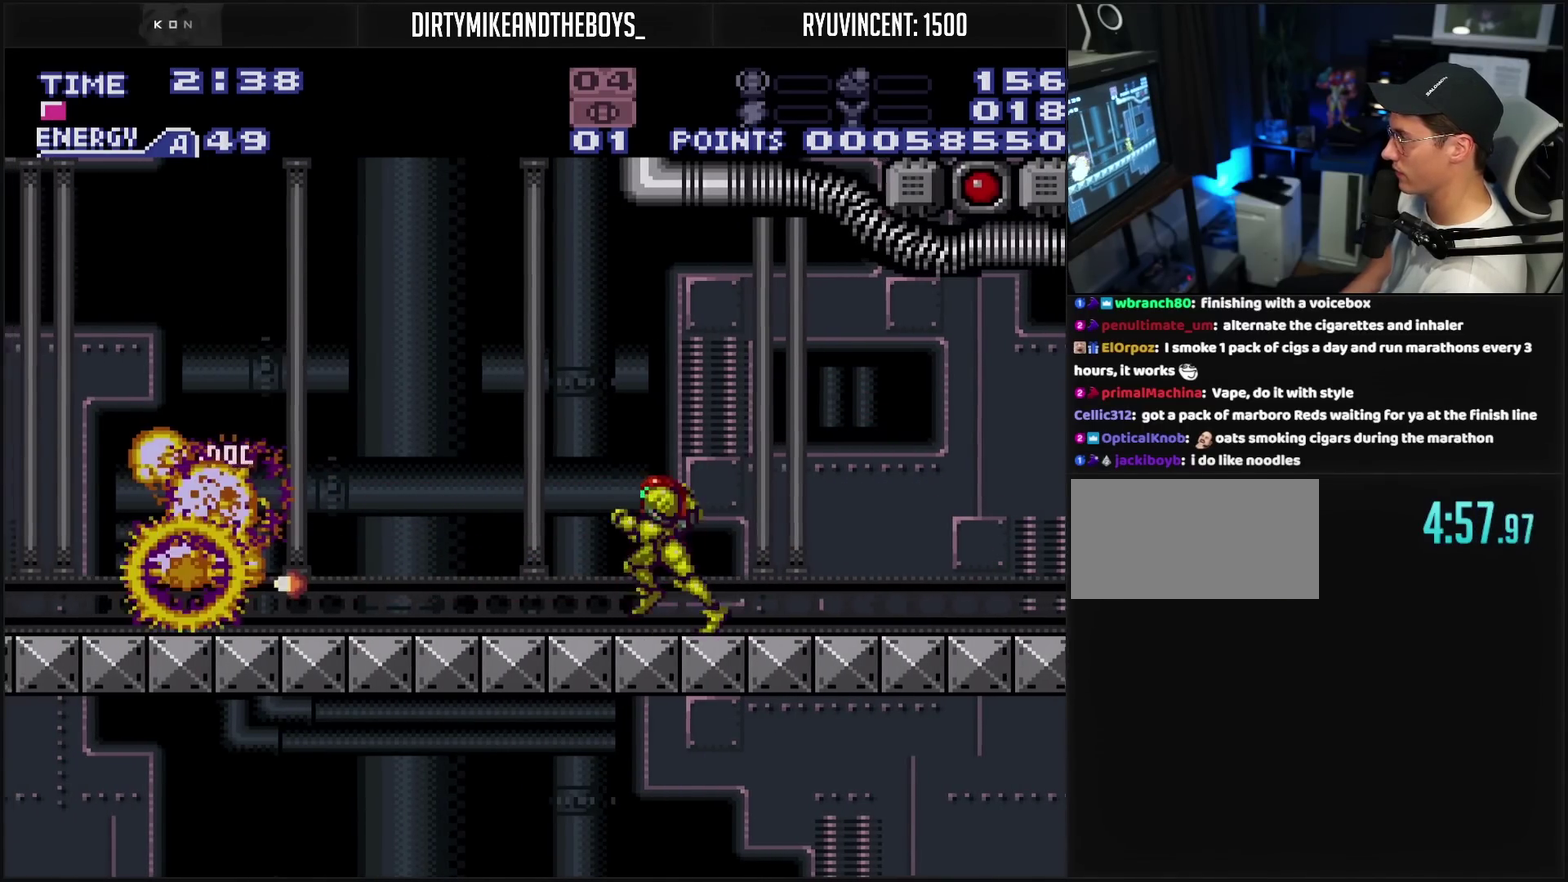
{"buttons": ["CROSS", "DPAD_LEFT"], "events": [[50, "R1", "down"], [117, "R1", "up"]]}
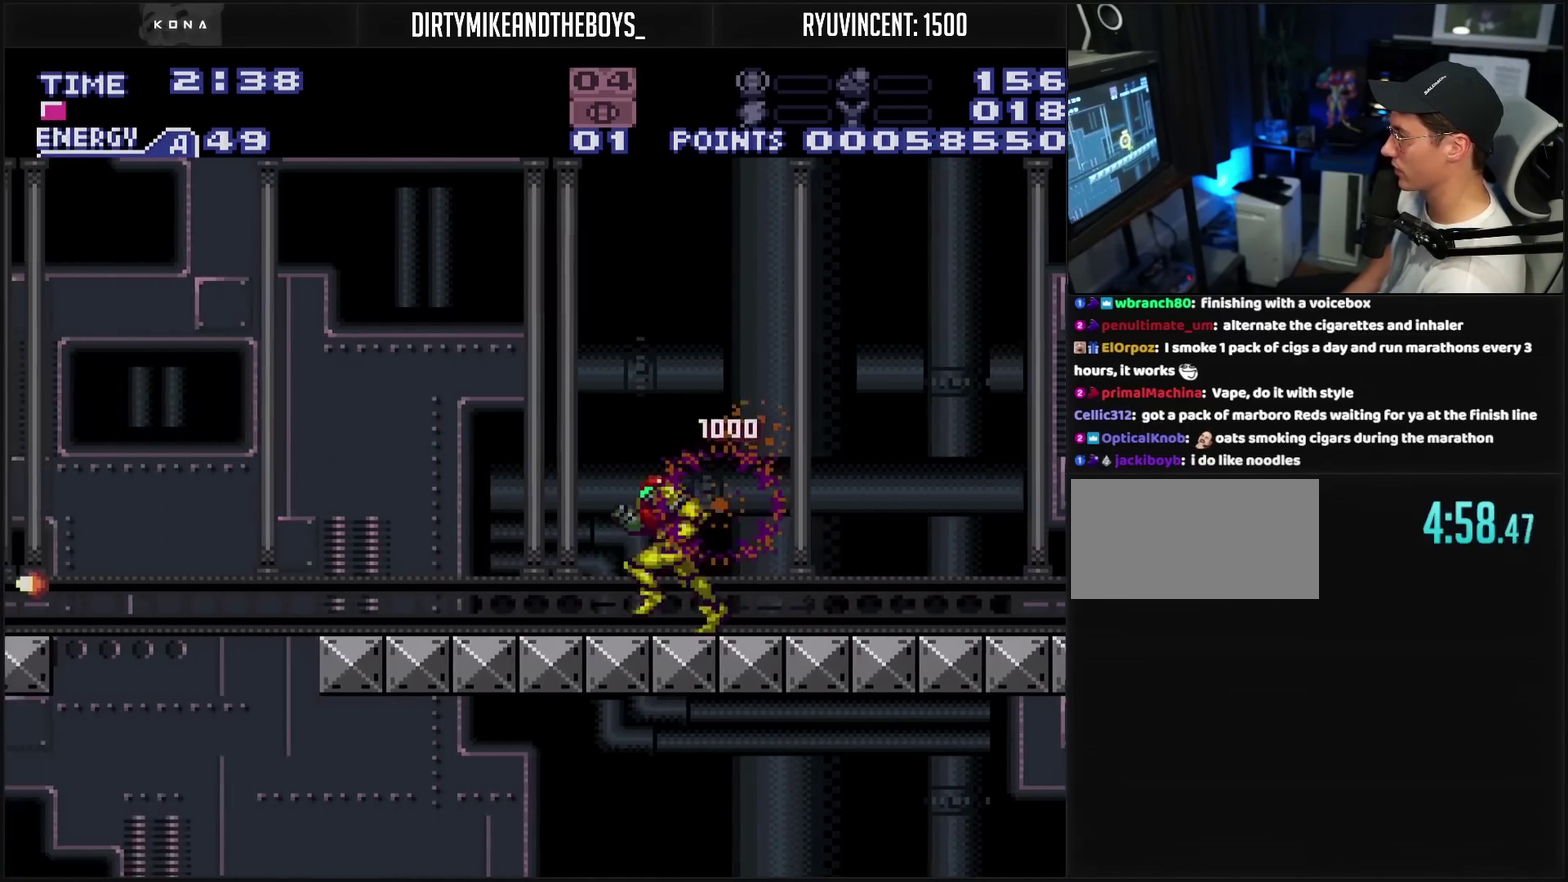
{"buttons": ["CROSS", "DPAD_RIGHT"], "events": [[250, "DPAD_LEFT", "up"], [350, "DPAD_RIGHT", "down"]]}
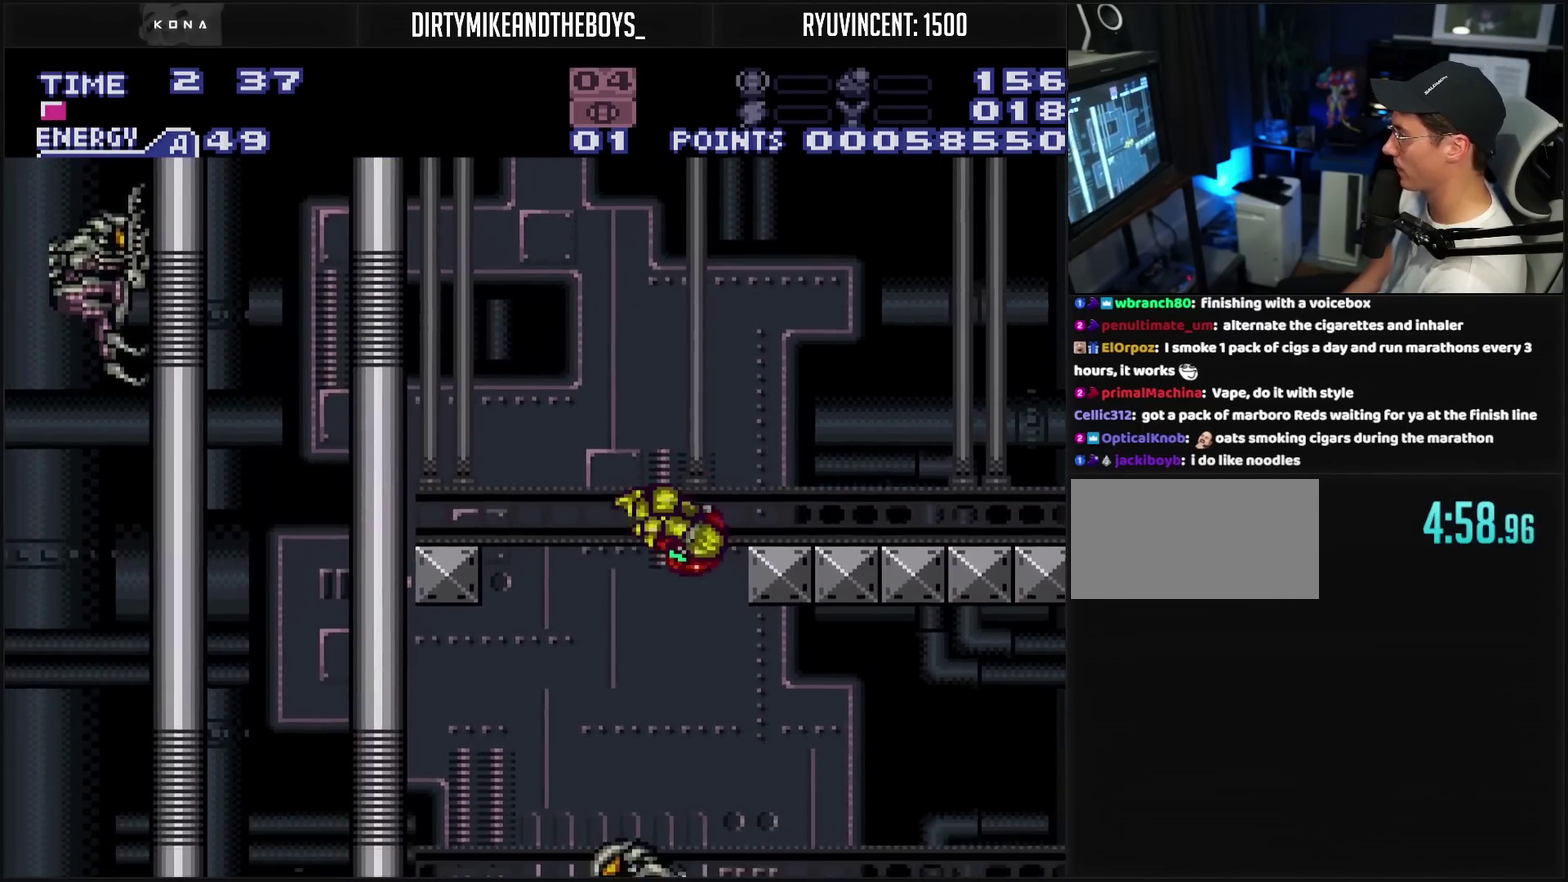
{"buttons": ["CROSS", "DPAD_RIGHT"], "events": [[433, "L1", "down"], [500, "L1", "up"]]}
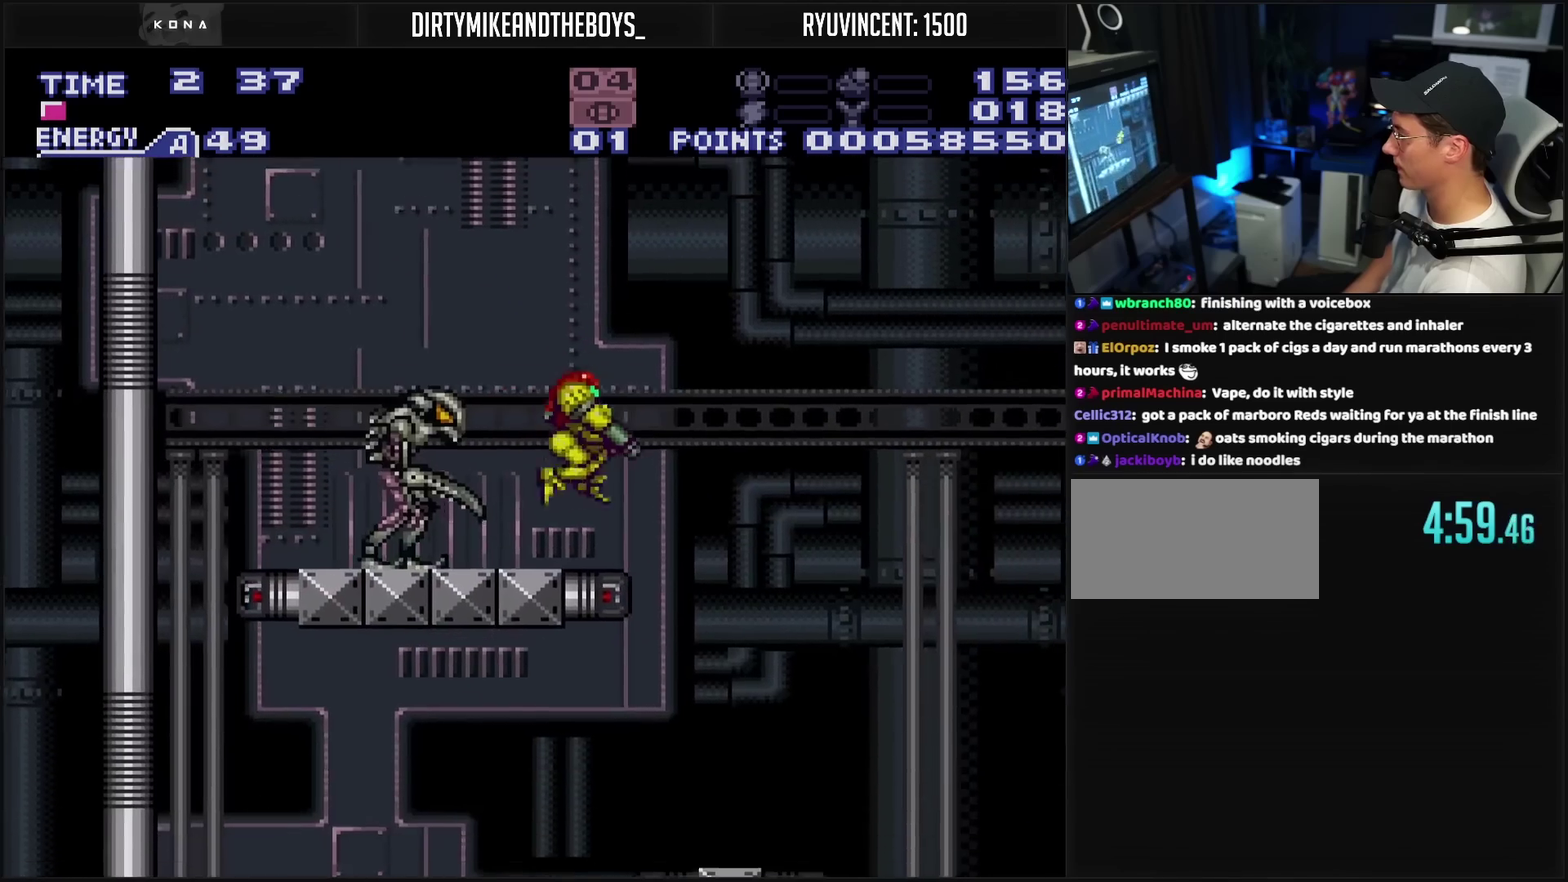
{"buttons": ["CROSS", "DPAD_LEFT"], "events": [[83, "CIRCLE", "down"], [167, "CIRCLE", "up"], [267, "DPAD_RIGHT", "up"], [317, "DPAD_LEFT", "down"]]}
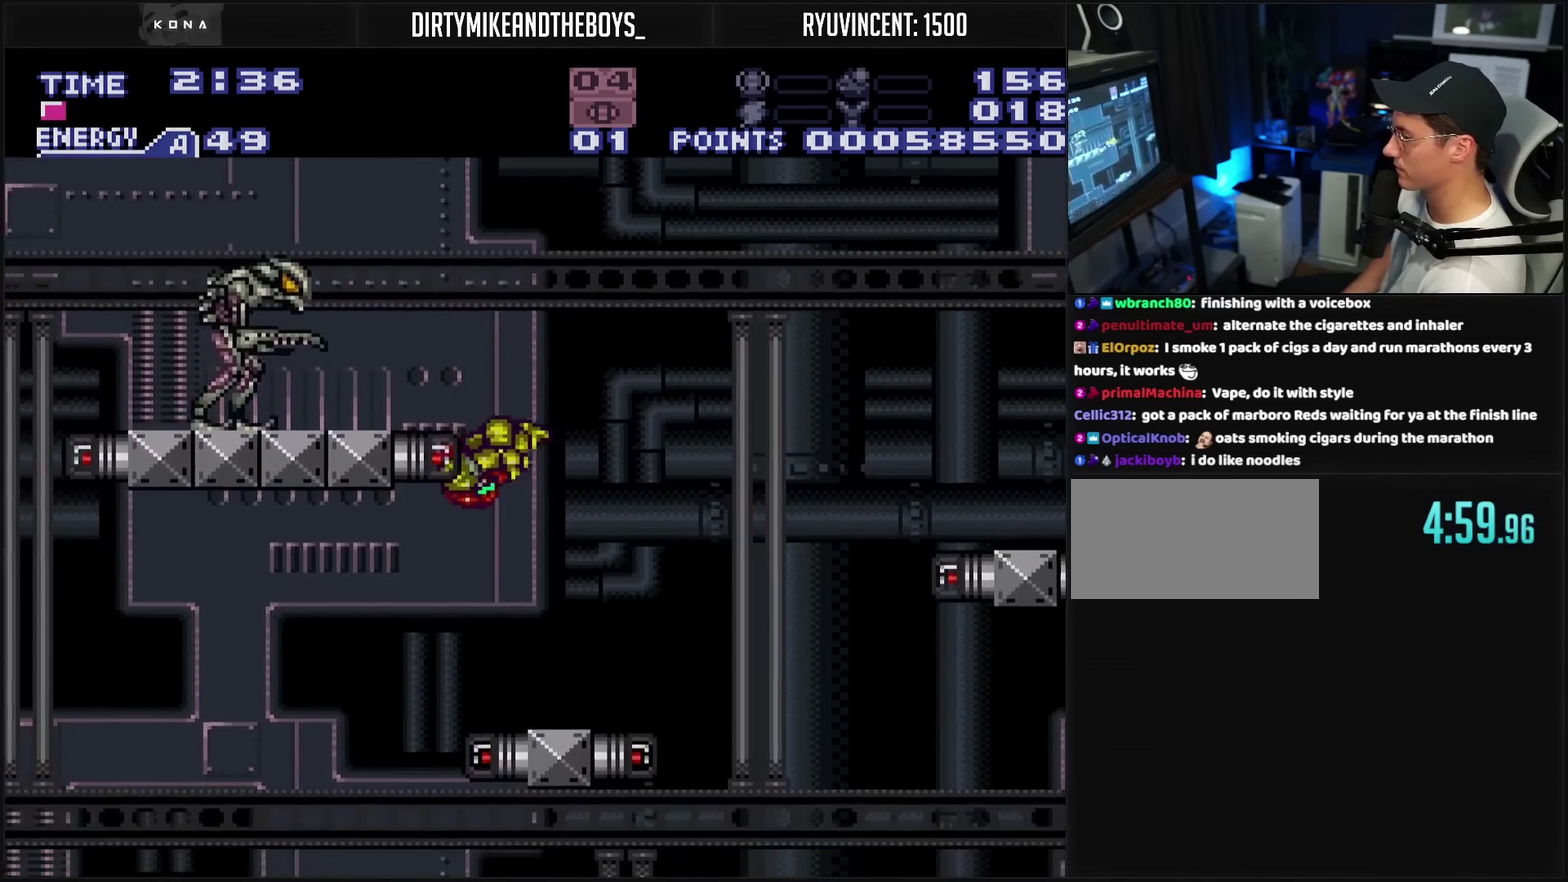
{"buttons": ["CROSS", "DPAD_LEFT"], "events": [[283, "L1", "down"], [333, "L1", "up"]]}
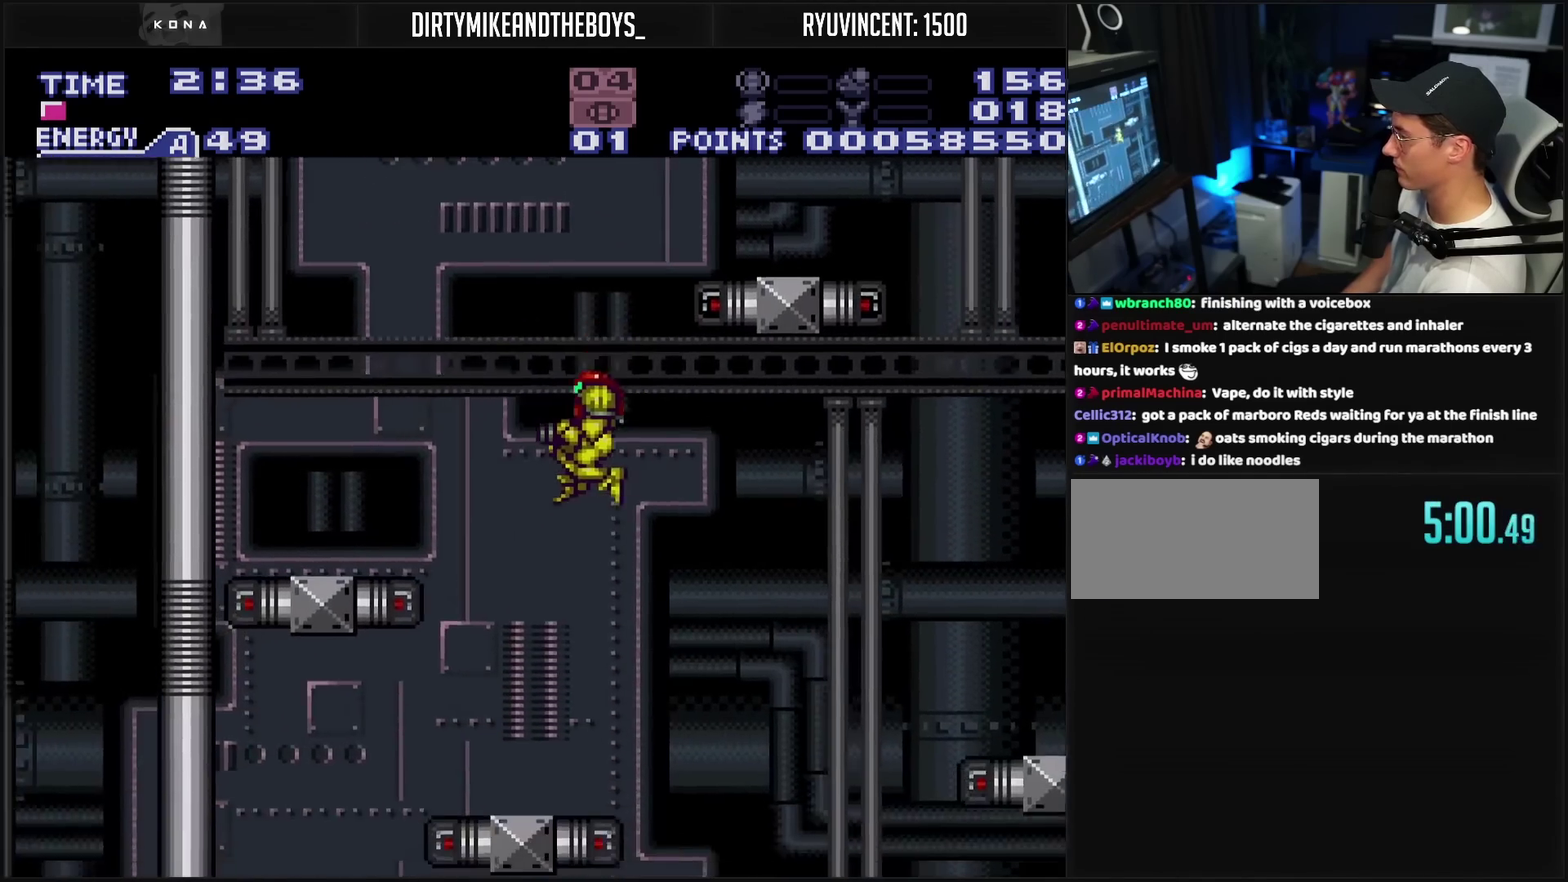
{"buttons": ["CROSS", "DPAD_LEFT"], "events": []}
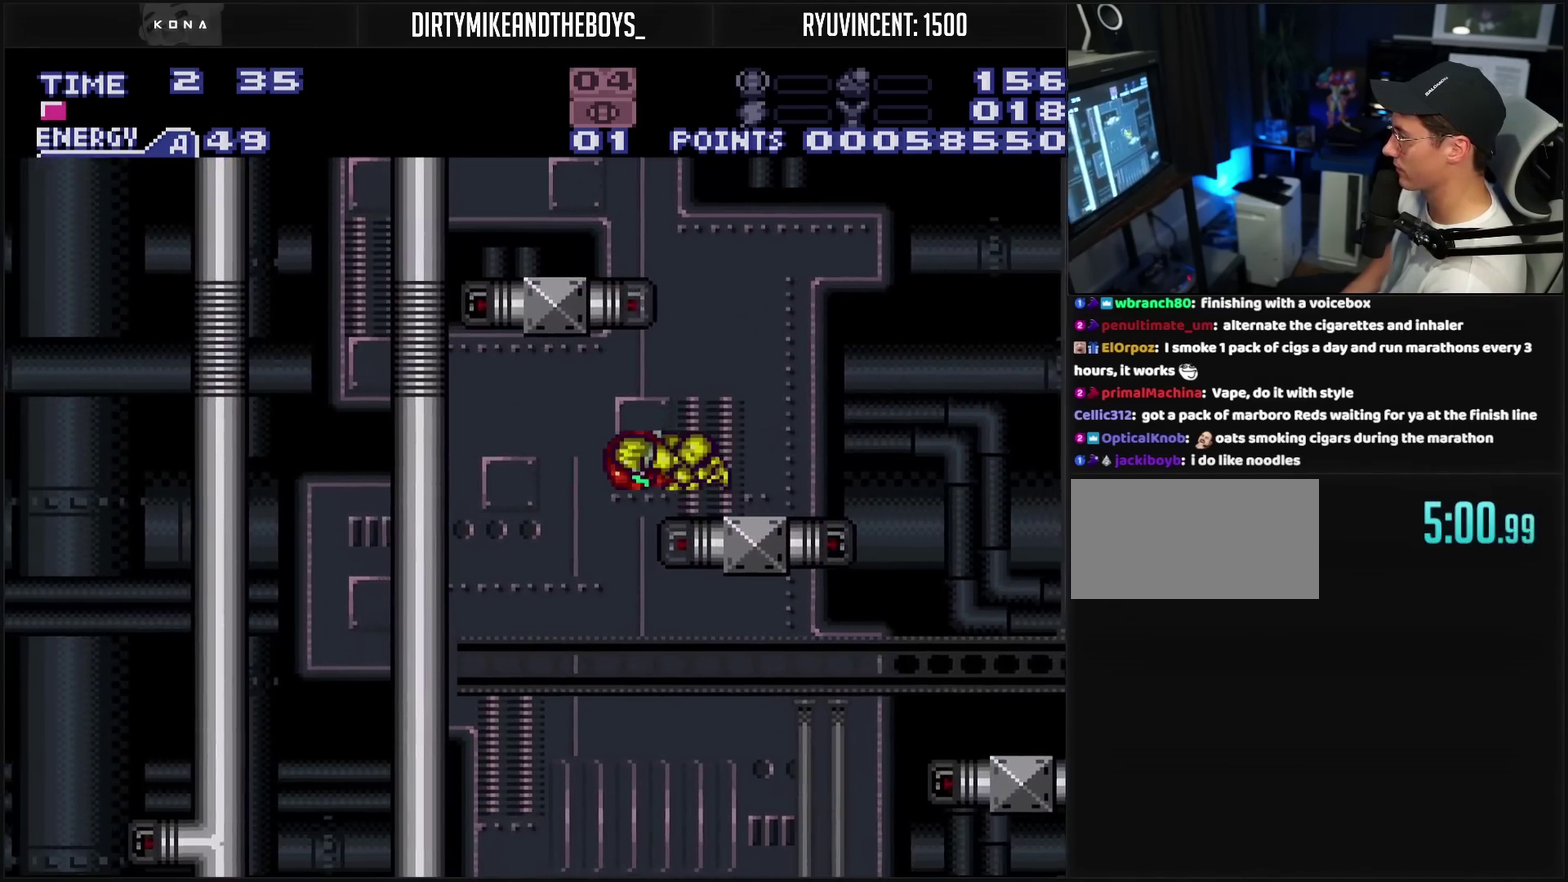
{"buttons": ["CROSS", "DPAD_LEFT"], "events": []}
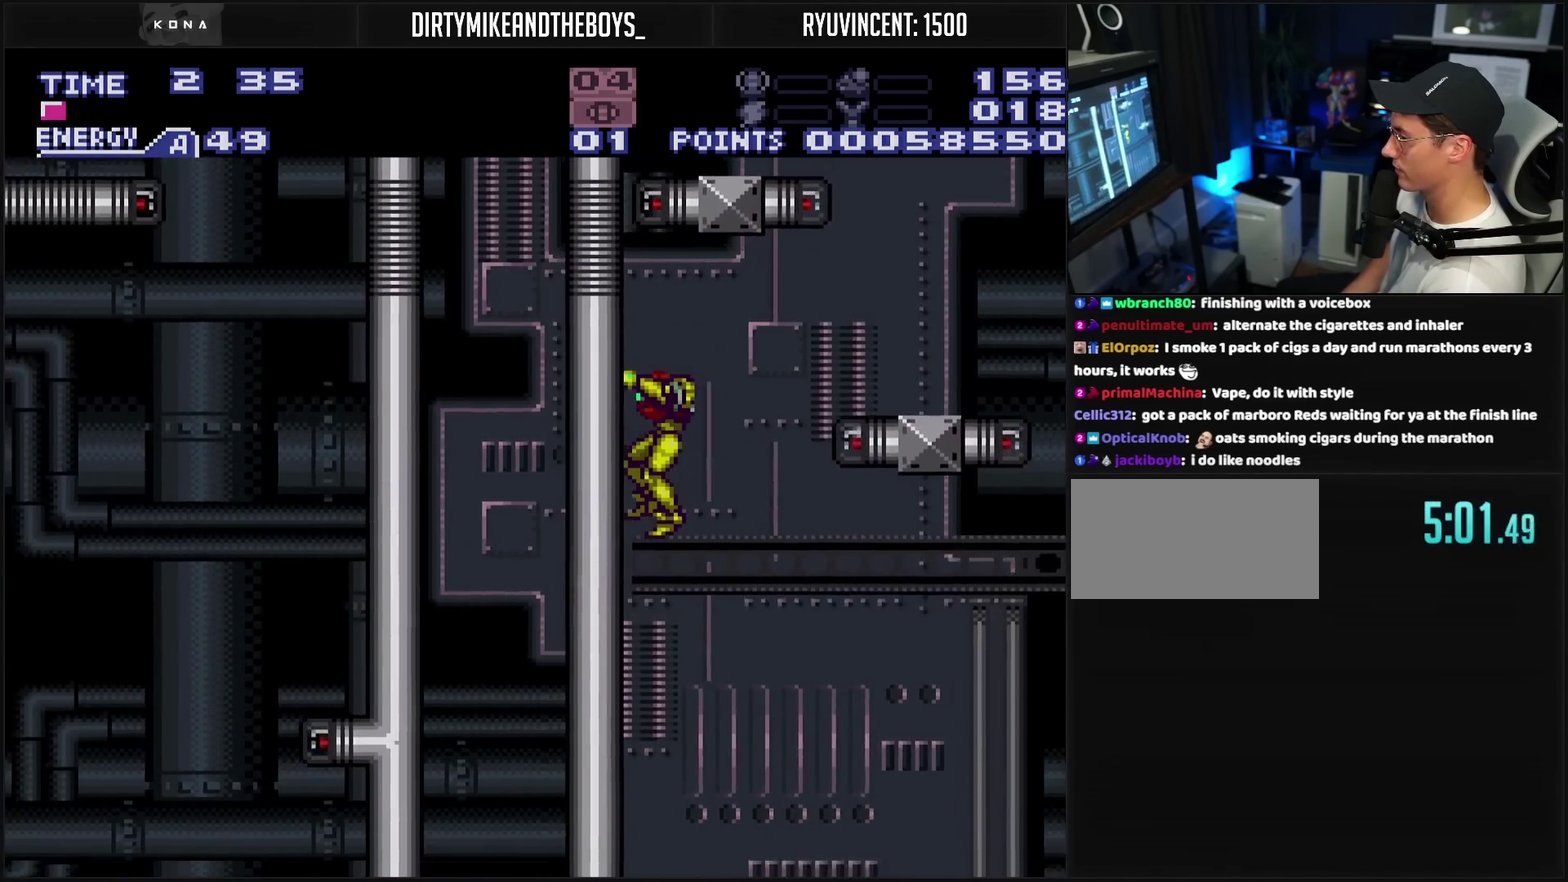
{"buttons": ["CROSS"], "events": [[217, "DPAD_LEFT", "up"]]}
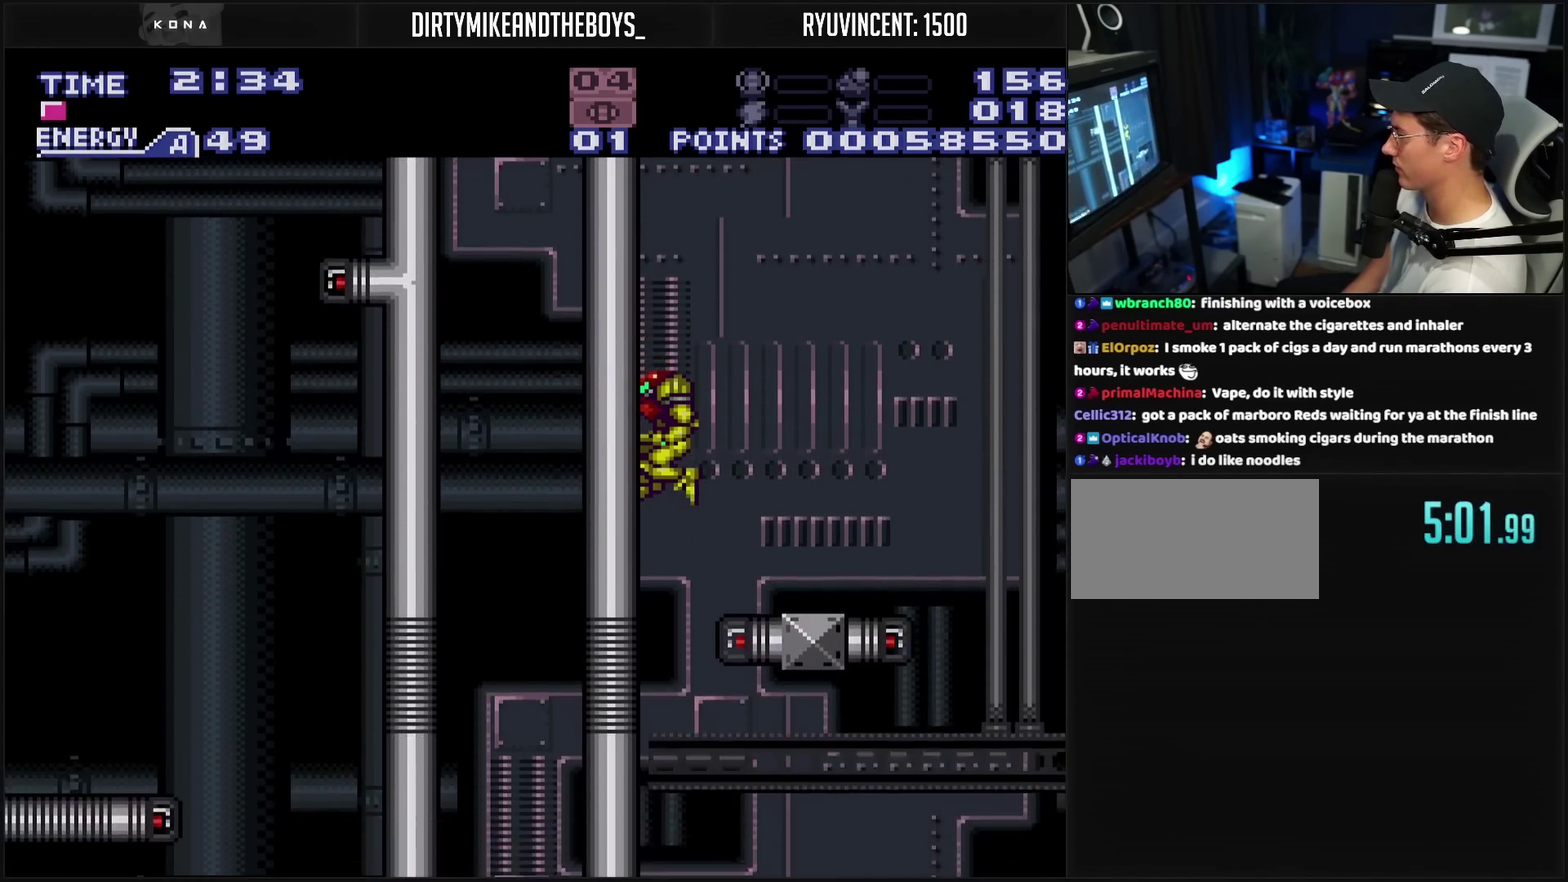
{"buttons": ["CROSS"], "events": []}
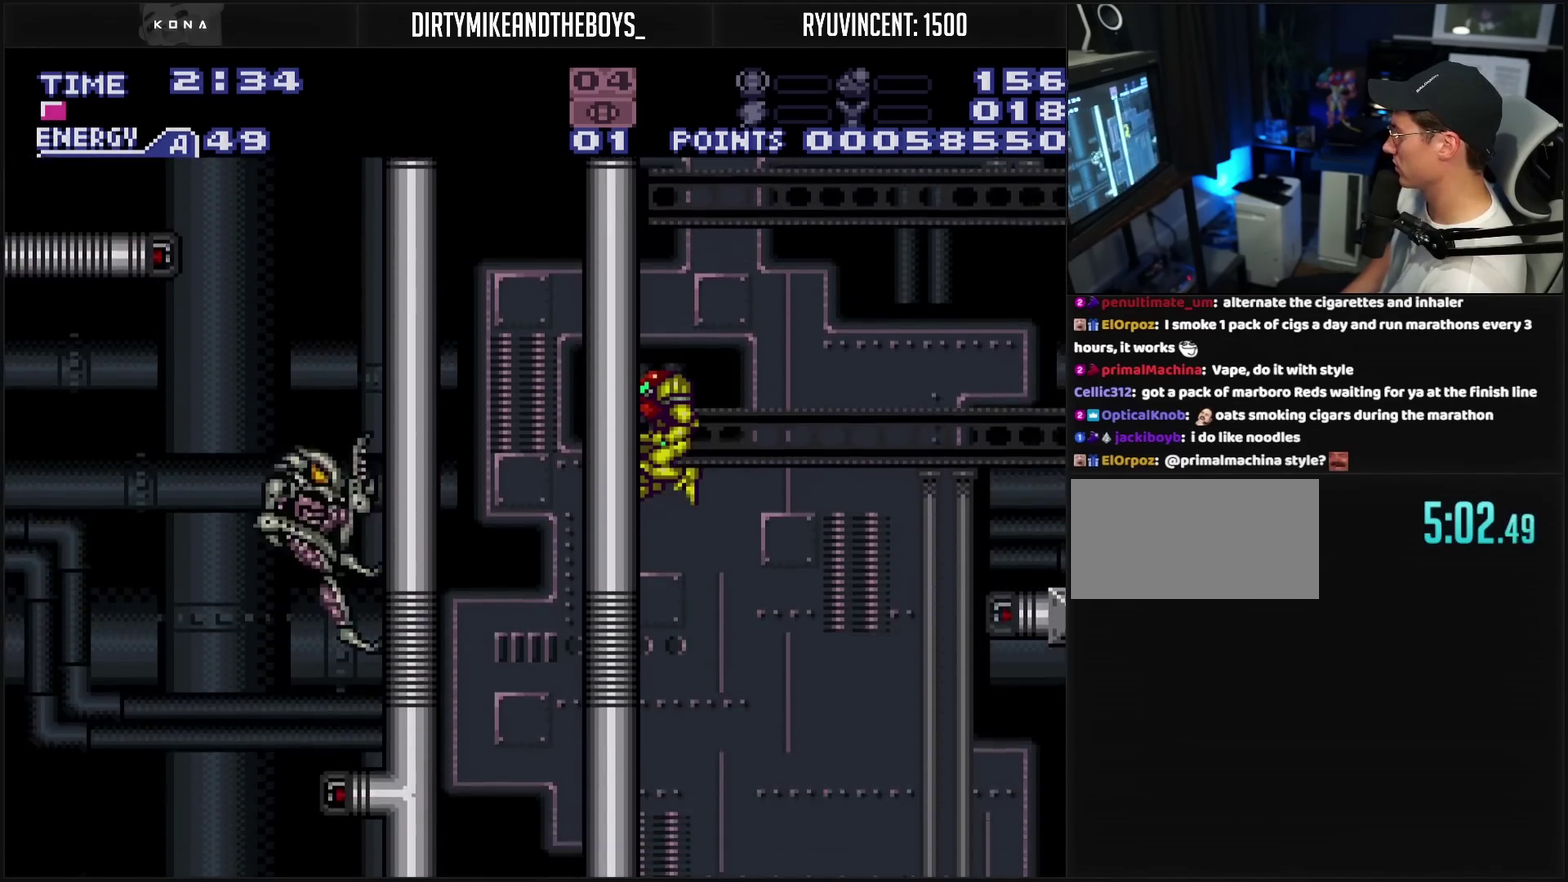
{"buttons": ["CROSS"], "events": [[150, "CROSS", "up"], [233, "CROSS", "down"]]}
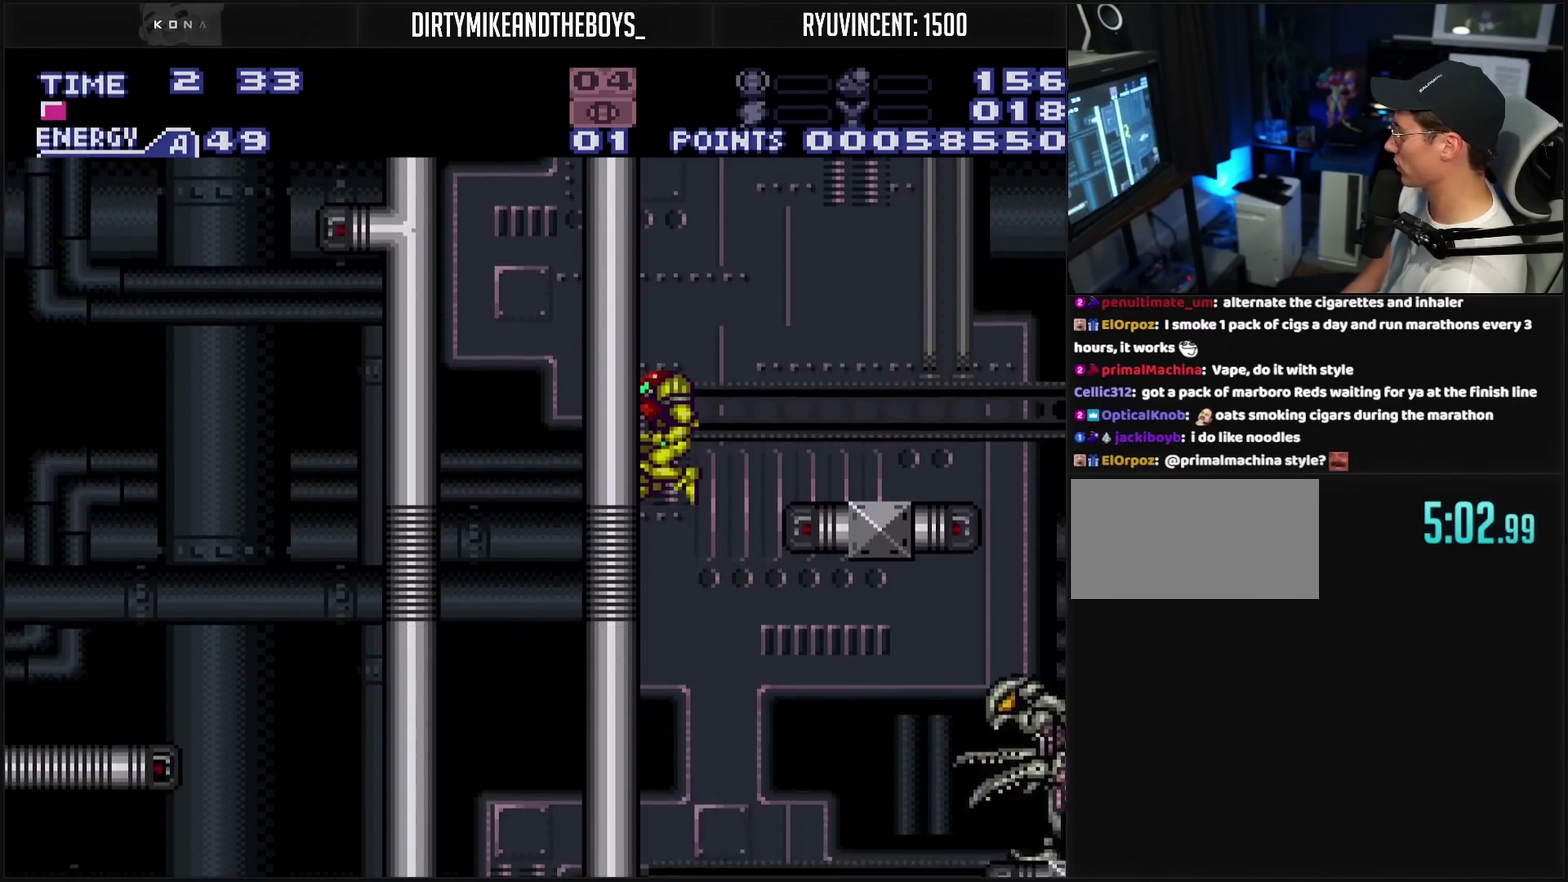
{"buttons": ["CROSS", "DPAD_LEFT"], "events": [[467, "DPAD_LEFT", "down"]]}
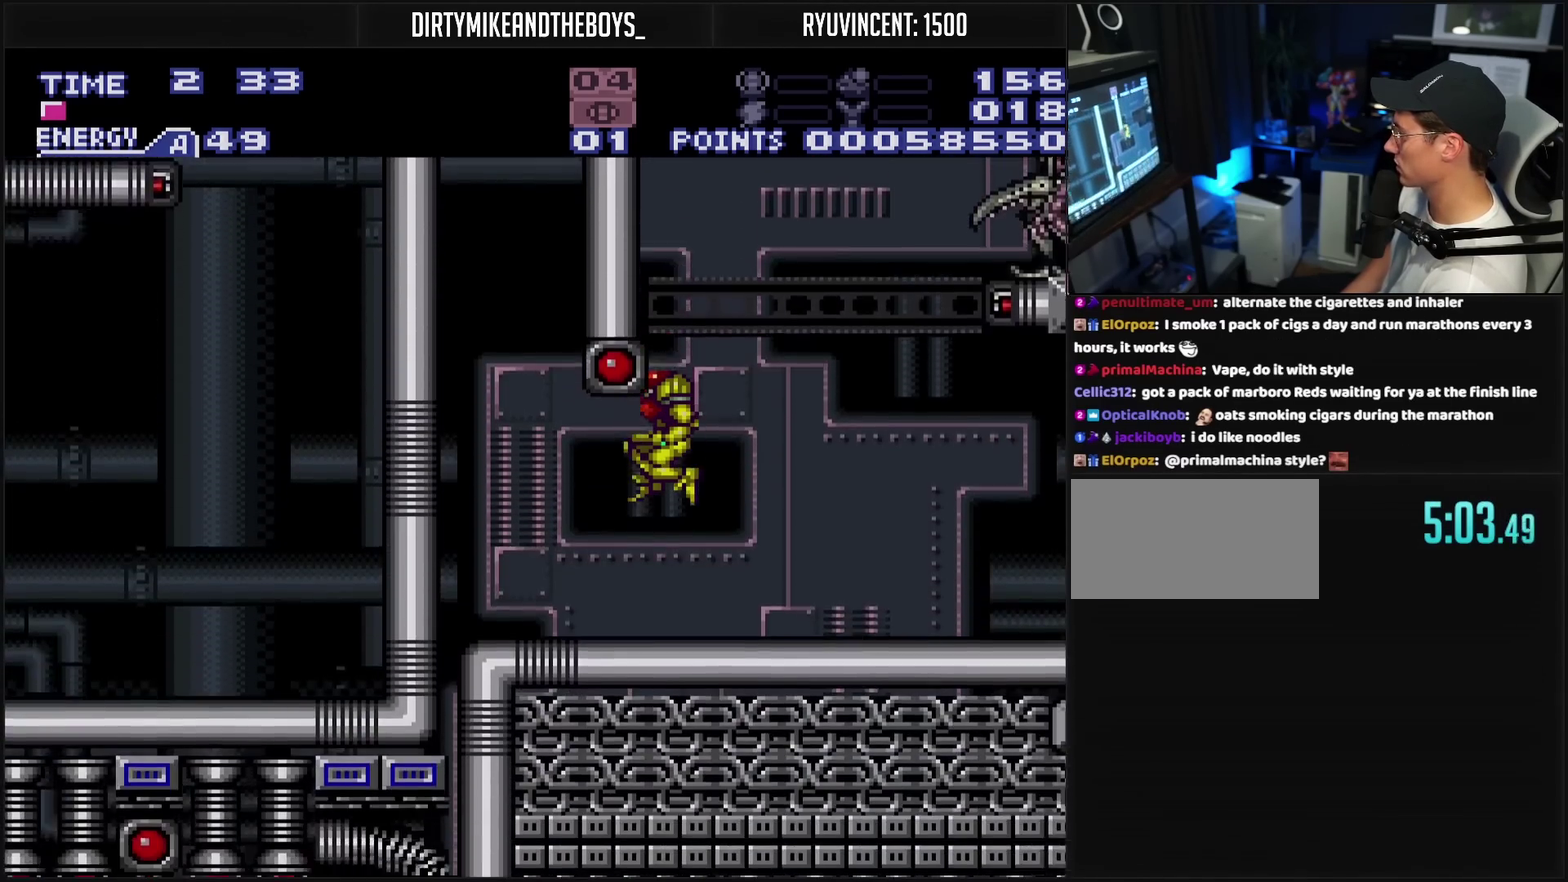
{"buttons": ["CIRCLE"], "events": [[117, "CROSS", "up"], [133, "L1", "down"], [283, "L1", "up"], [300, "CIRCLE", "down"], [500, "DPAD_LEFT", "up"]]}
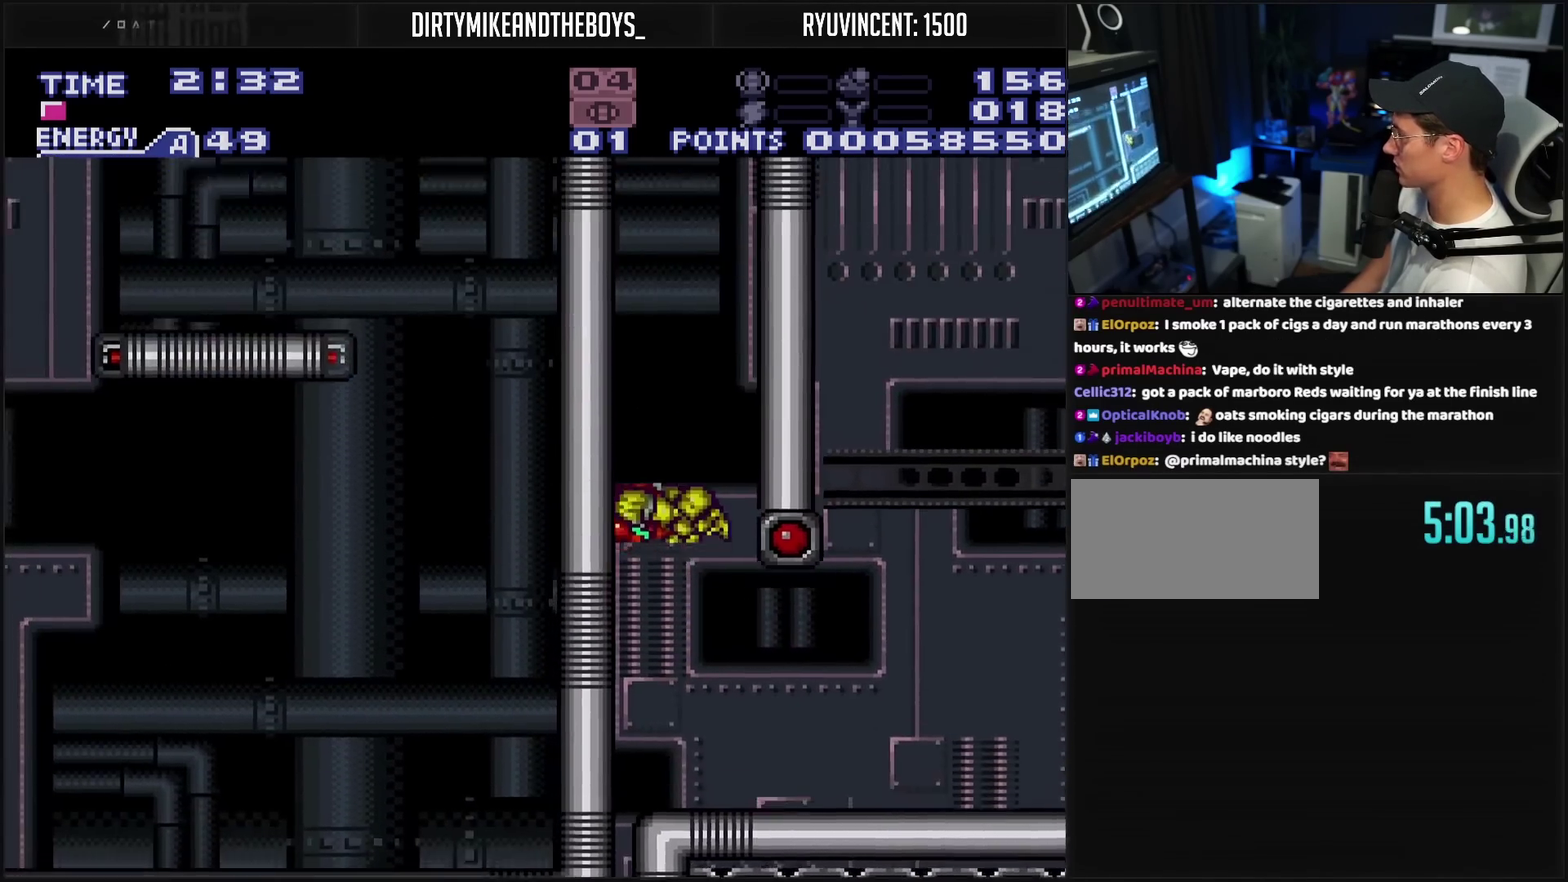
{"buttons": ["CIRCLE", "DPAD_RIGHT"], "events": [[83, "DPAD_RIGHT", "down"], [183, "DPAD_RIGHT", "up"], [267, "DPAD_LEFT", "down"], [333, "DPAD_LEFT", "up"], [400, "DPAD_RIGHT", "down"]]}
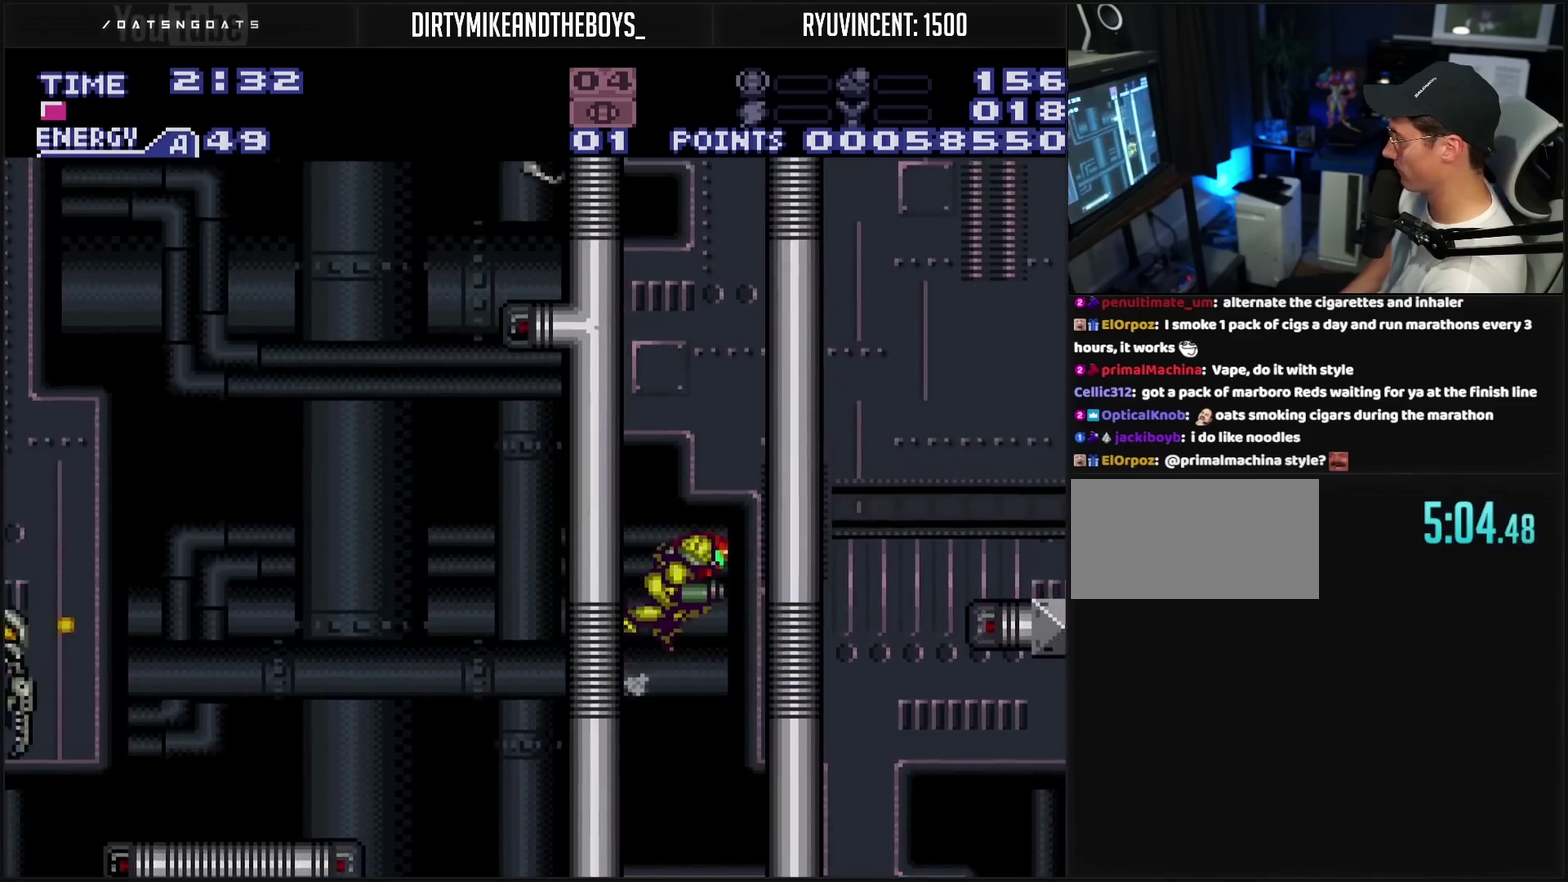
{"buttons": ["CIRCLE", "DPAD_RIGHT"], "events": [[167, "DPAD_RIGHT", "up"], [317, "DPAD_LEFT", "down"], [367, "DPAD_LEFT", "up"], [400, "DPAD_RIGHT", "down"]]}
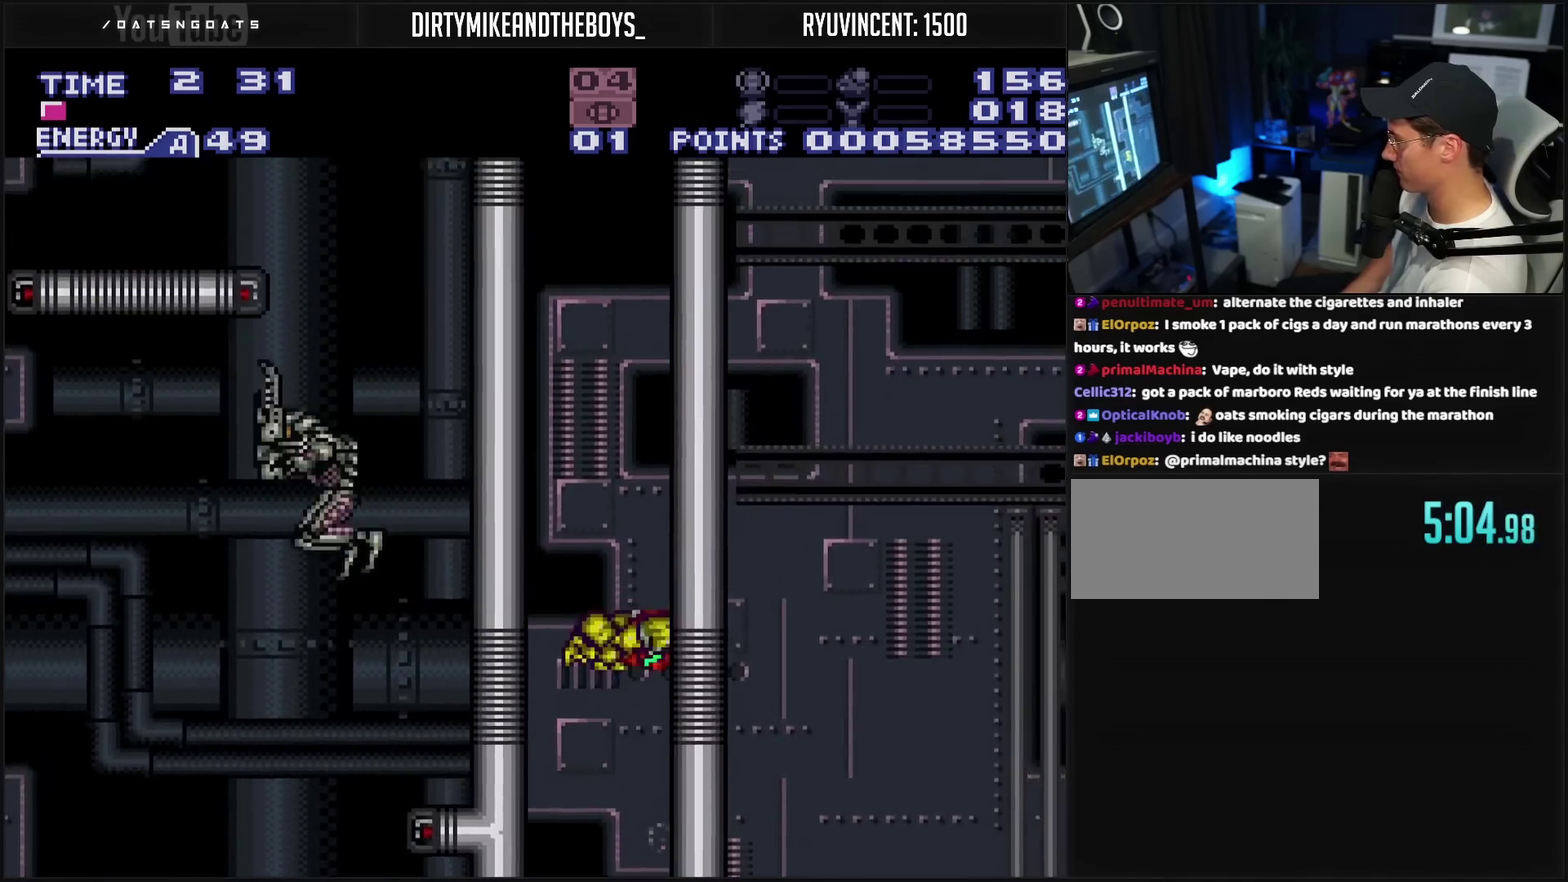
{"buttons": ["DPAD_LEFT"]}
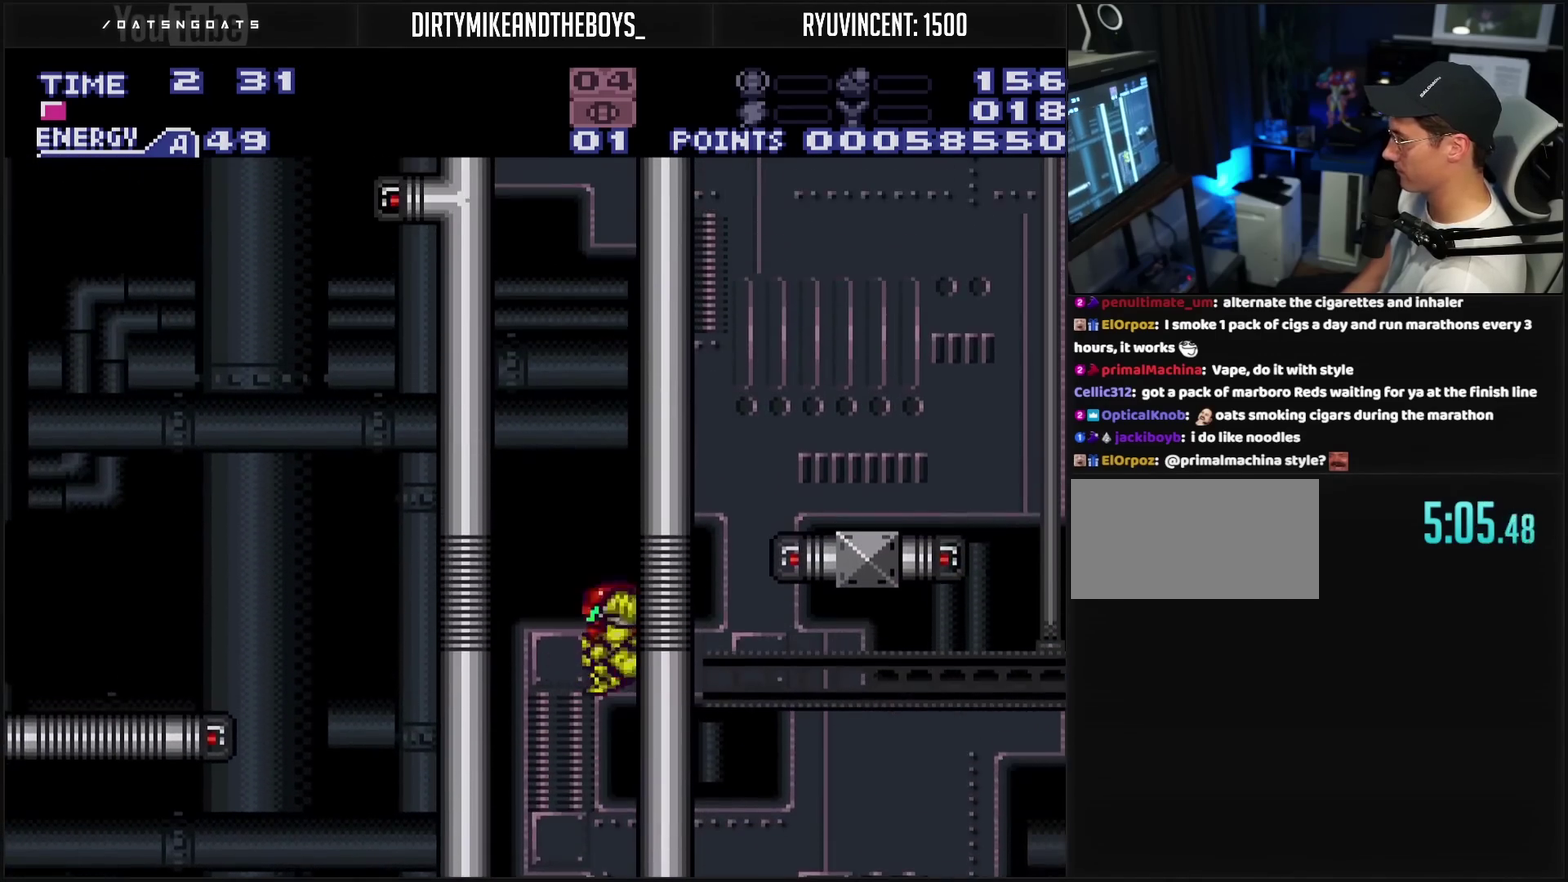
{"buttons": ["CIRCLE", "DPAD_RIGHT"]}
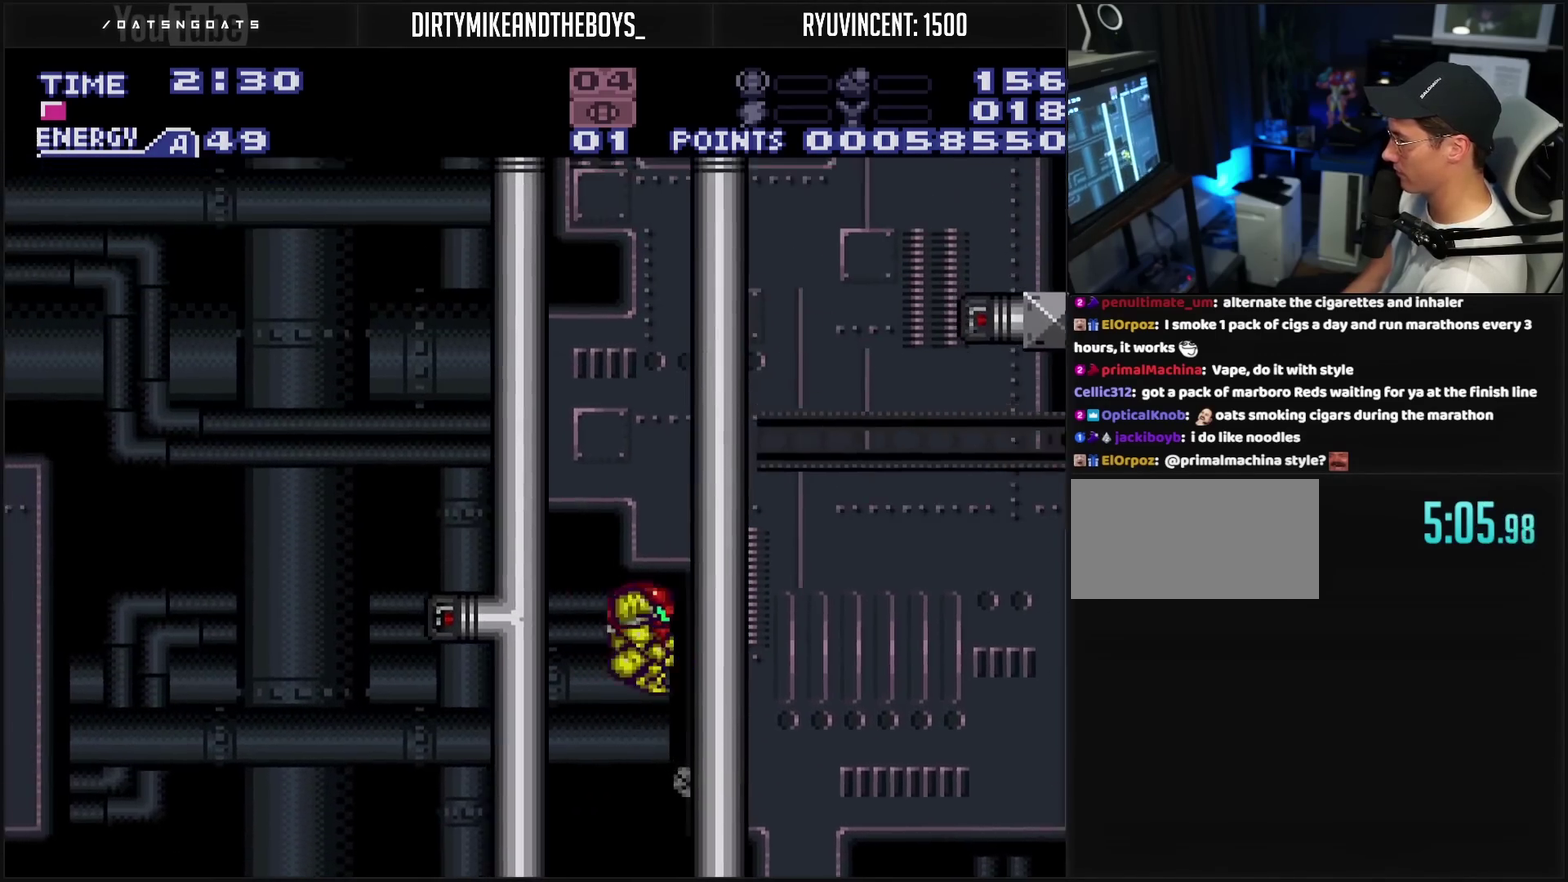
{"buttons": ["CIRCLE"], "events": [[167, "DPAD_RIGHT", "up"], [217, "CIRCLE", "up"], [217, "DPAD_LEFT", "down"], [267, "CIRCLE", "down"], [317, "DPAD_LEFT", "up"], [350, "DPAD_RIGHT", "down"], [450, "DPAD_RIGHT", "up"]]}
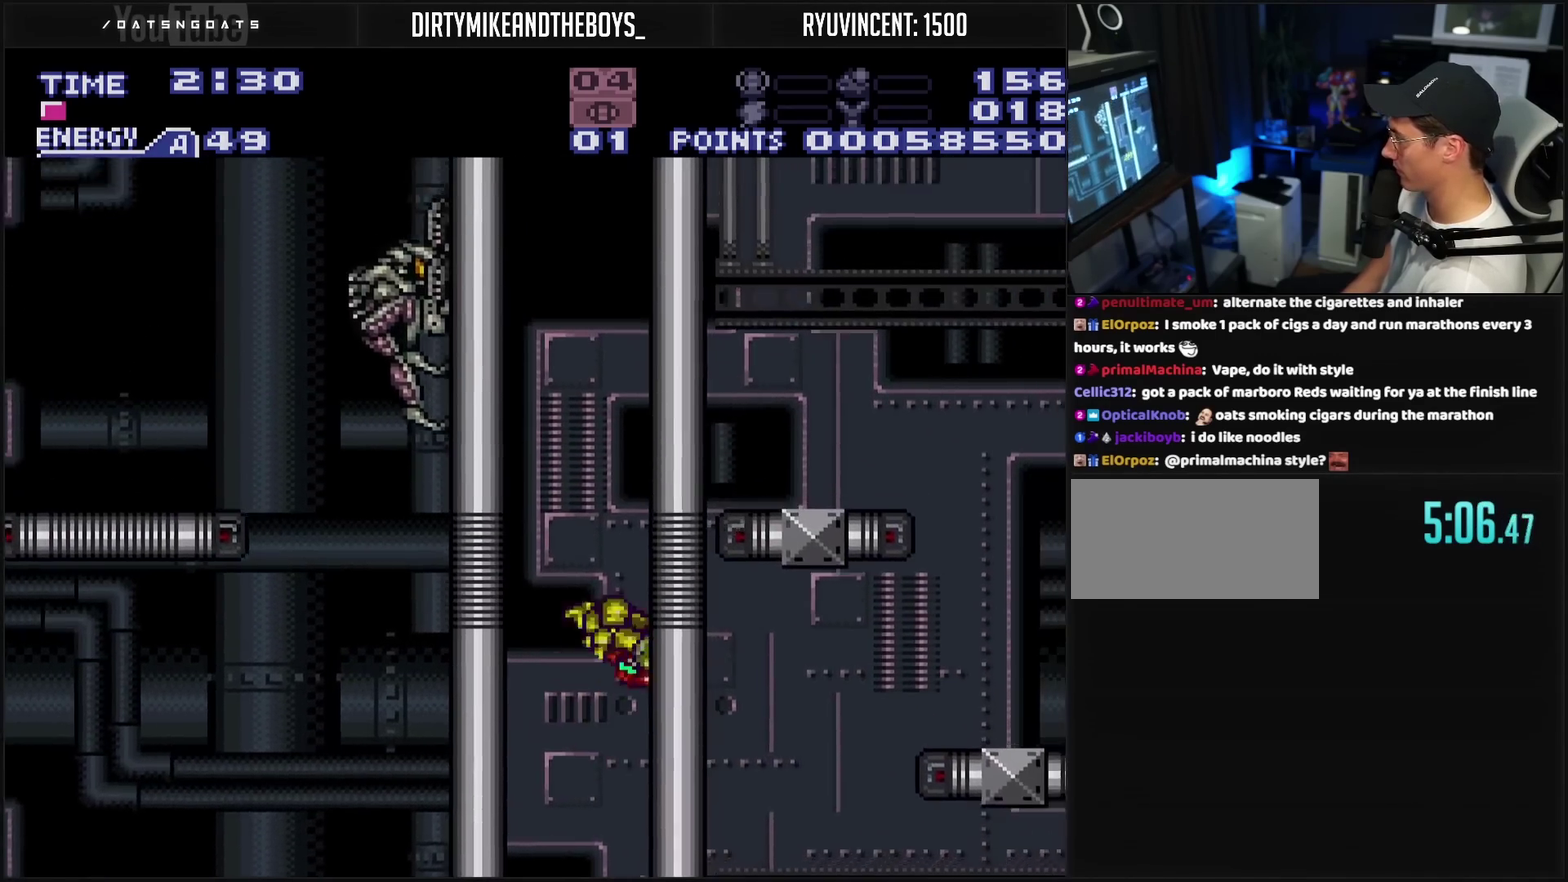
{"buttons": [], "events": [[67, "DPAD_LEFT", "down"], [83, "CIRCLE", "up"], [217, "CIRCLE", "down"], [217, "DPAD_LEFT", "up"], [217, "DPAD_RIGHT", "down"], [350, "DPAD_RIGHT", "up"], [483, "CIRCLE", "up"]]}
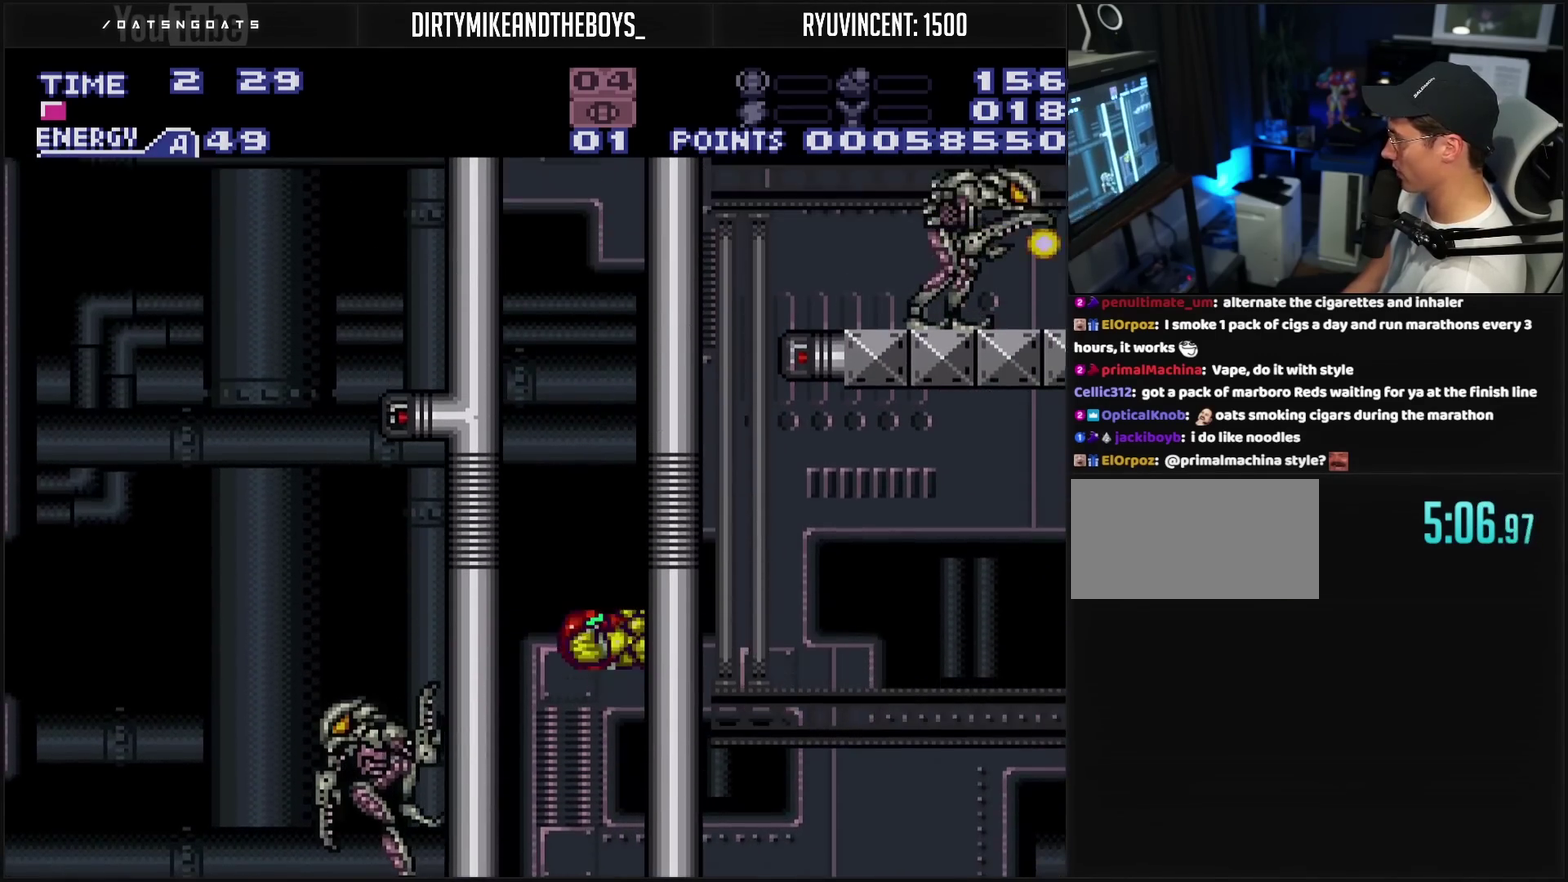
{"buttons": ["CIRCLE", "DPAD_LEFT"], "events": [[383, "DPAD_LEFT", "down"], [433, "CIRCLE", "down"]]}
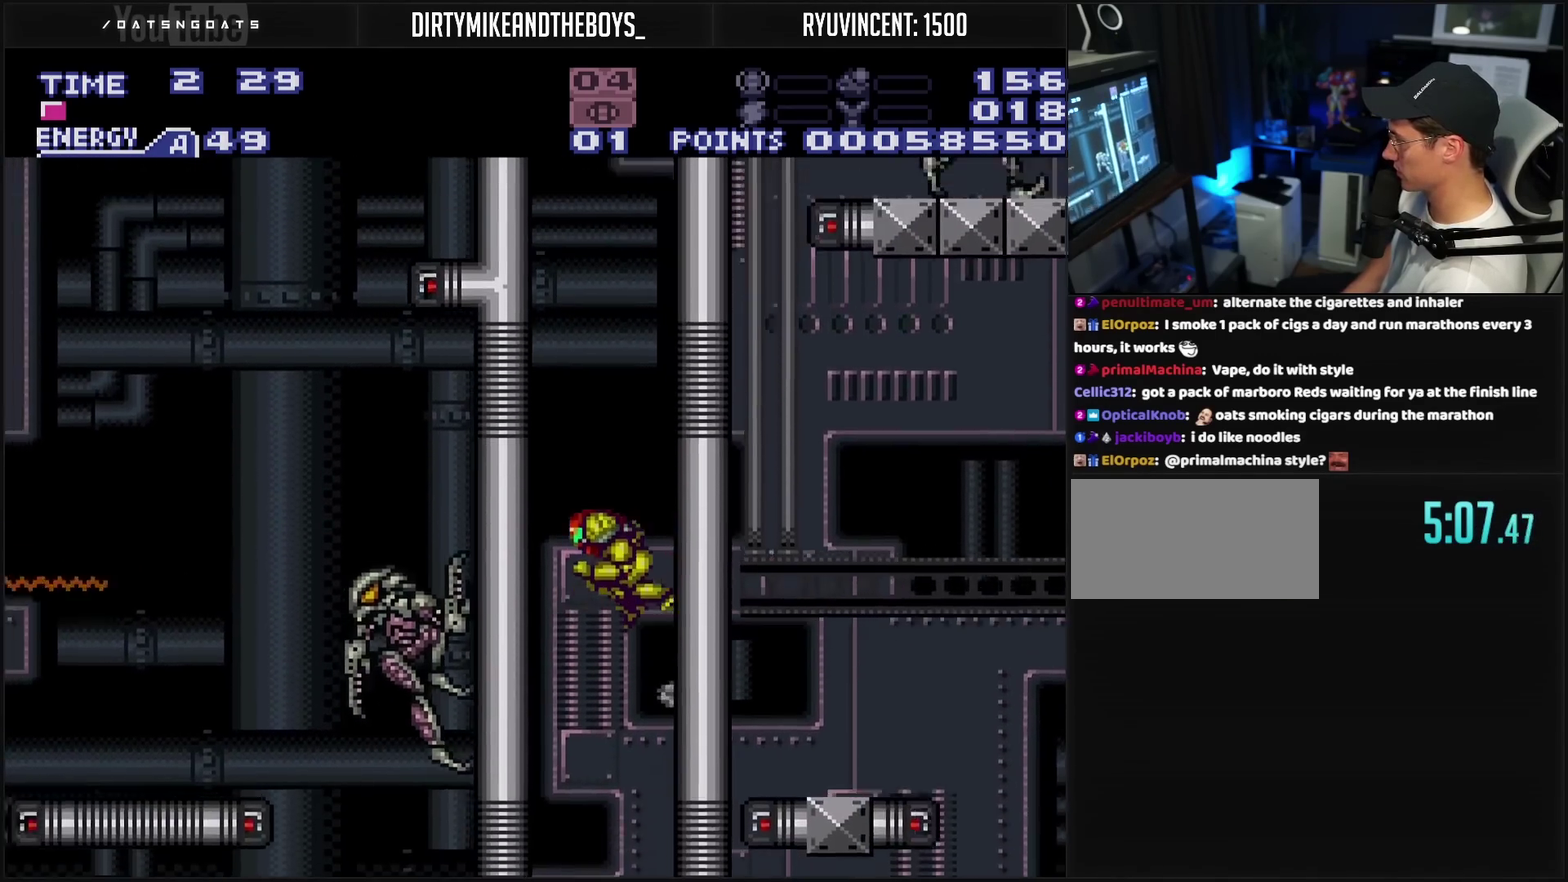
{"buttons": ["CIRCLE", "DPAD_RIGHT"], "events": [[17, "DPAD_LEFT", "up"], [17, "DPAD_RIGHT", "down"], [150, "DPAD_RIGHT", "up"], [400, "DPAD_RIGHT", "down"]]}
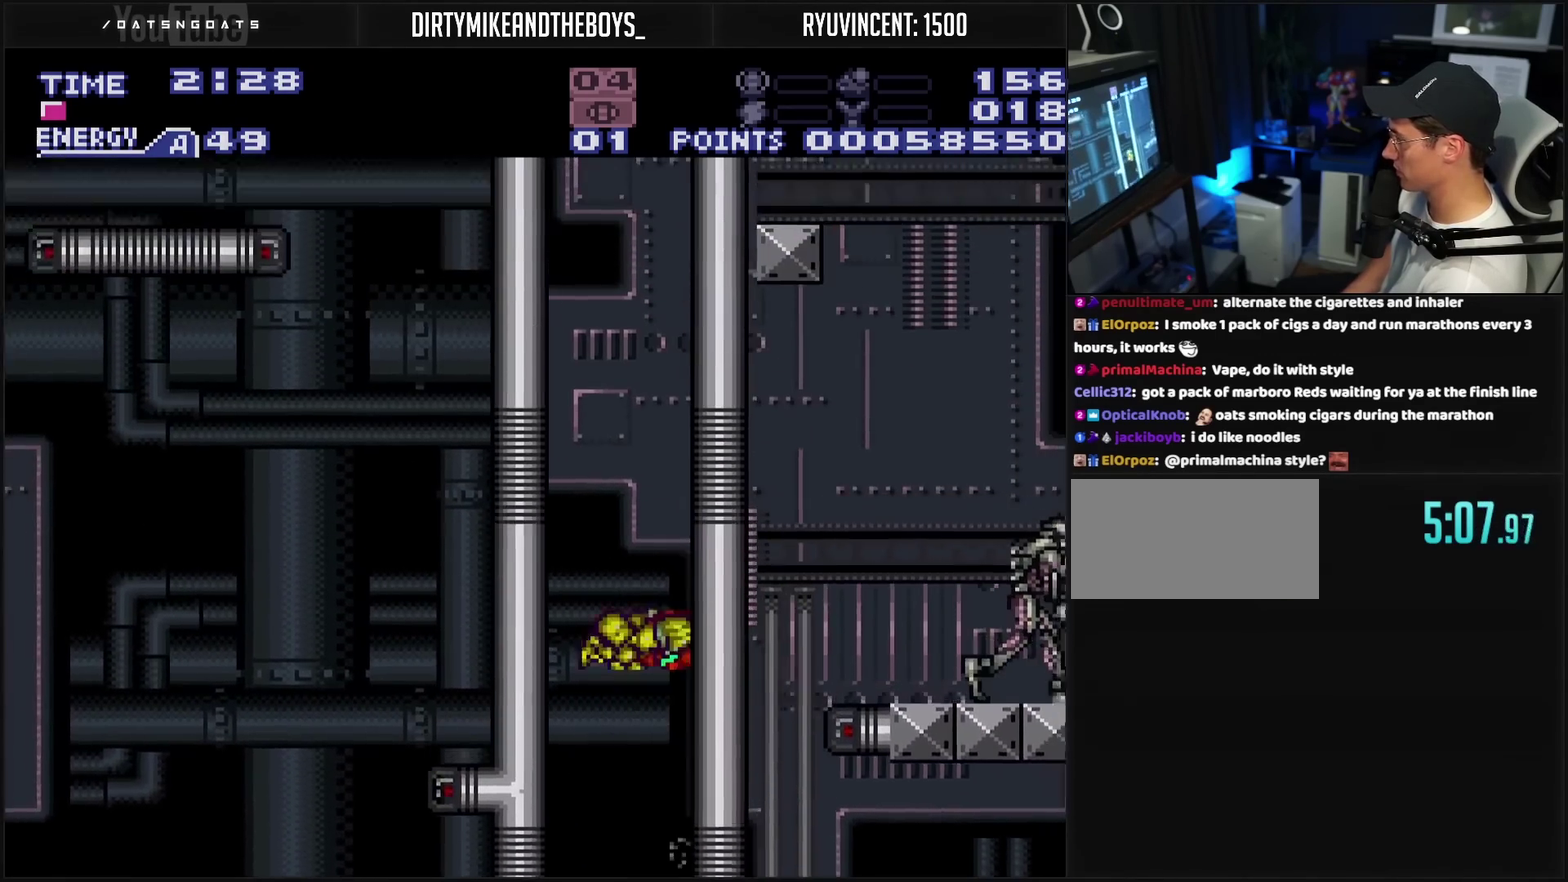
{"buttons": ["DPAD_LEFT"], "events": [[67, "DPAD_RIGHT", "up"], [117, "DPAD_LEFT", "down"], [133, "CIRCLE", "up"], [183, "CIRCLE", "down"], [217, "DPAD_LEFT", "up"], [483, "CIRCLE", "up"], [483, "DPAD_LEFT", "down"]]}
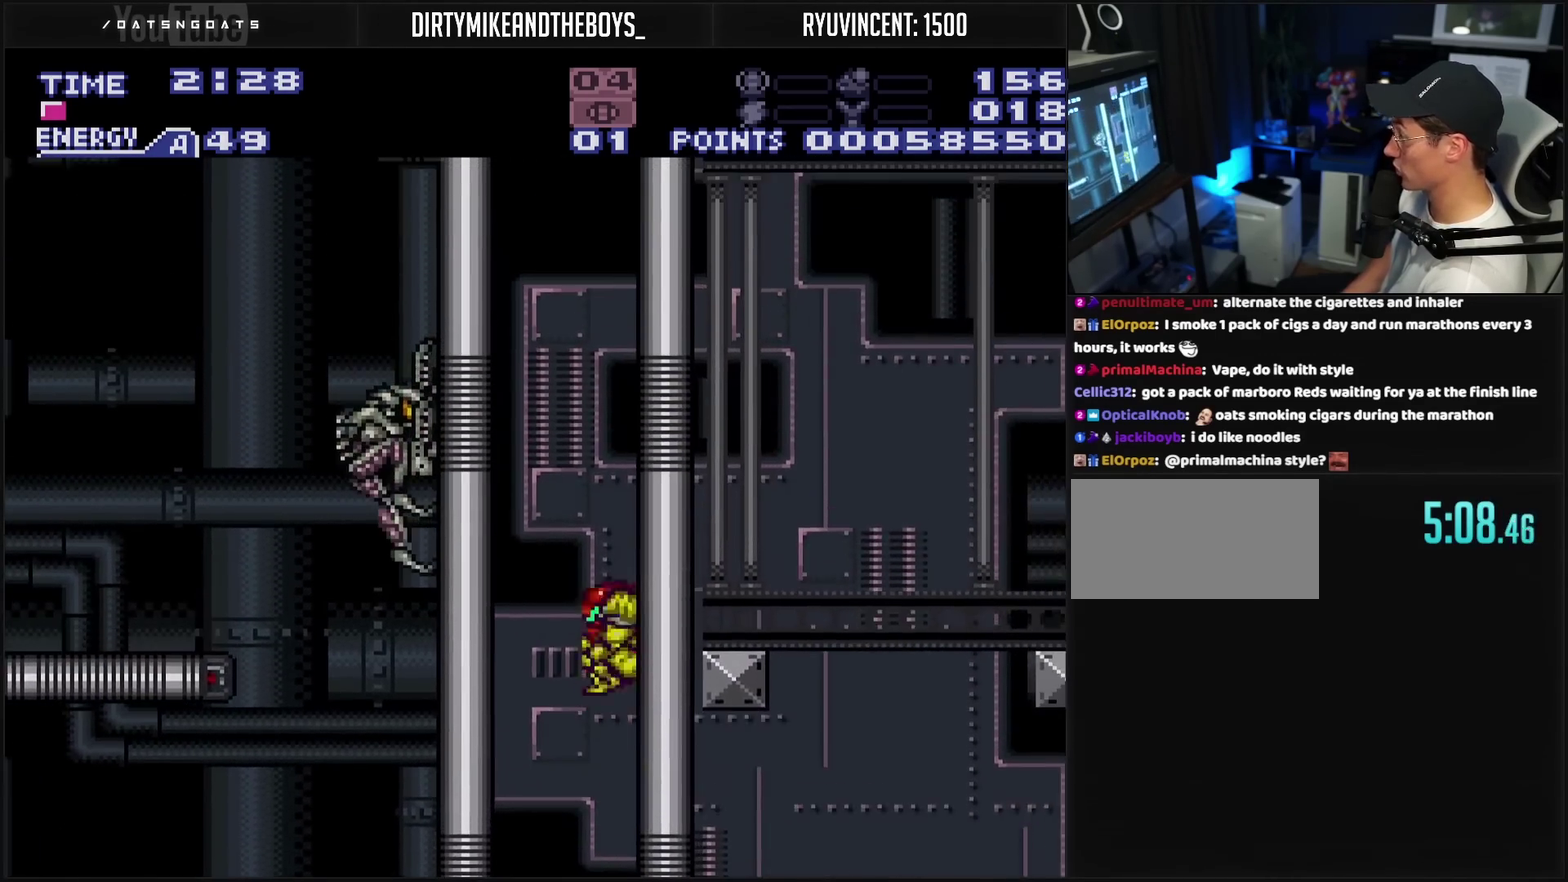
{"buttons": [], "events": [[100, "CIRCLE", "down"], [100, "DPAD_LEFT", "up"], [100, "DPAD_RIGHT", "down"], [217, "DPAD_RIGHT", "up"], [383, "CIRCLE", "up"]]}
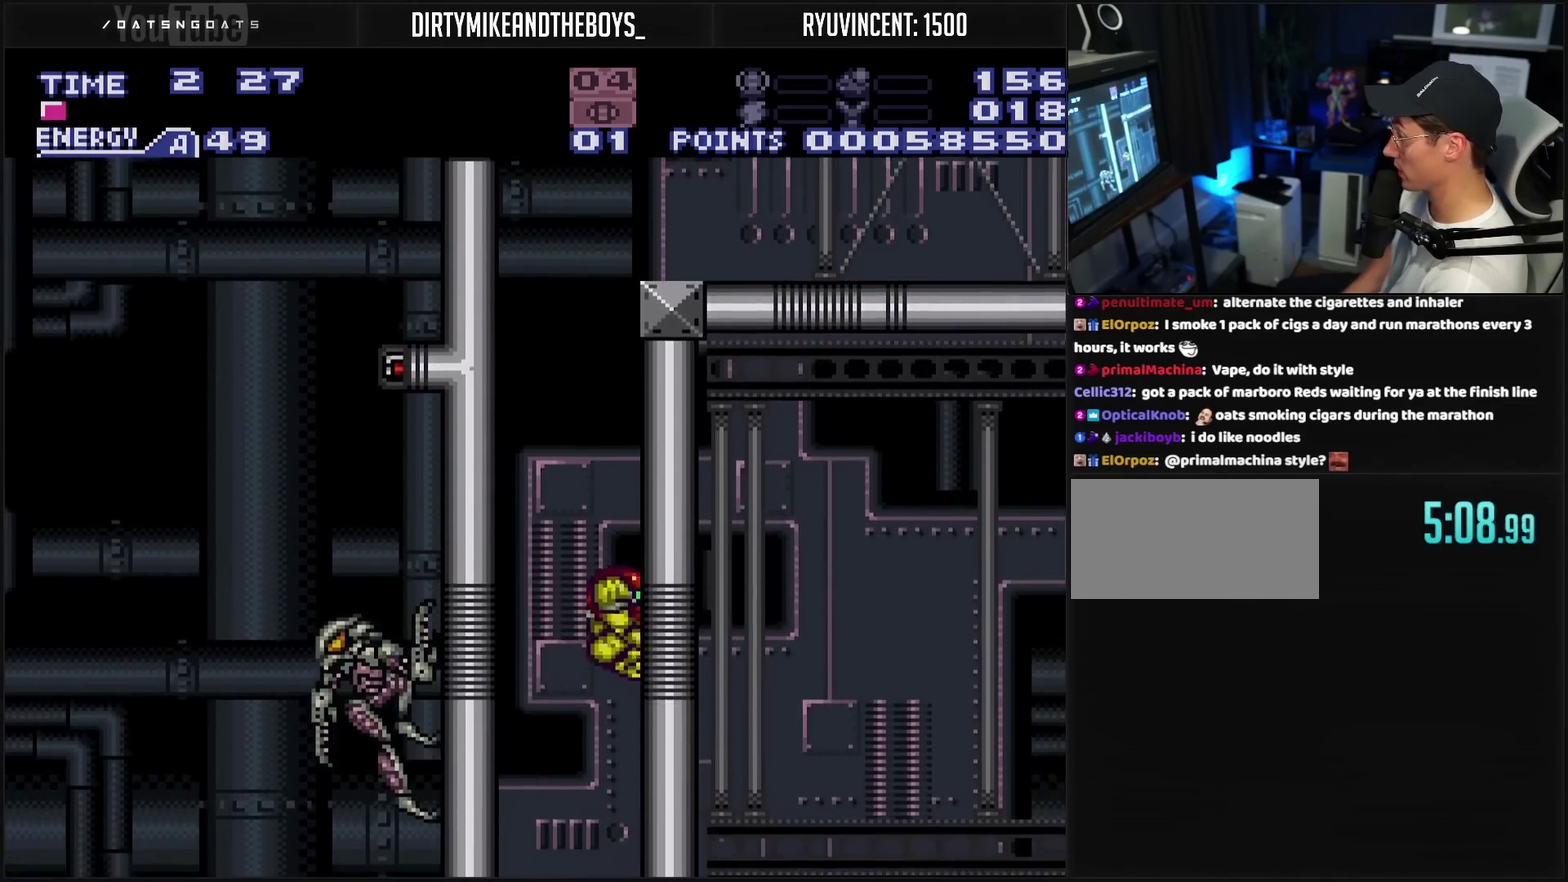
{"buttons": ["DPAD_LEFT"], "events": [[150, "CIRCLE", "down"], [200, "DPAD_RIGHT", "down"], [317, "CIRCLE", "up"], [333, "DPAD_RIGHT", "up"], [450, "DPAD_LEFT", "down"]]}
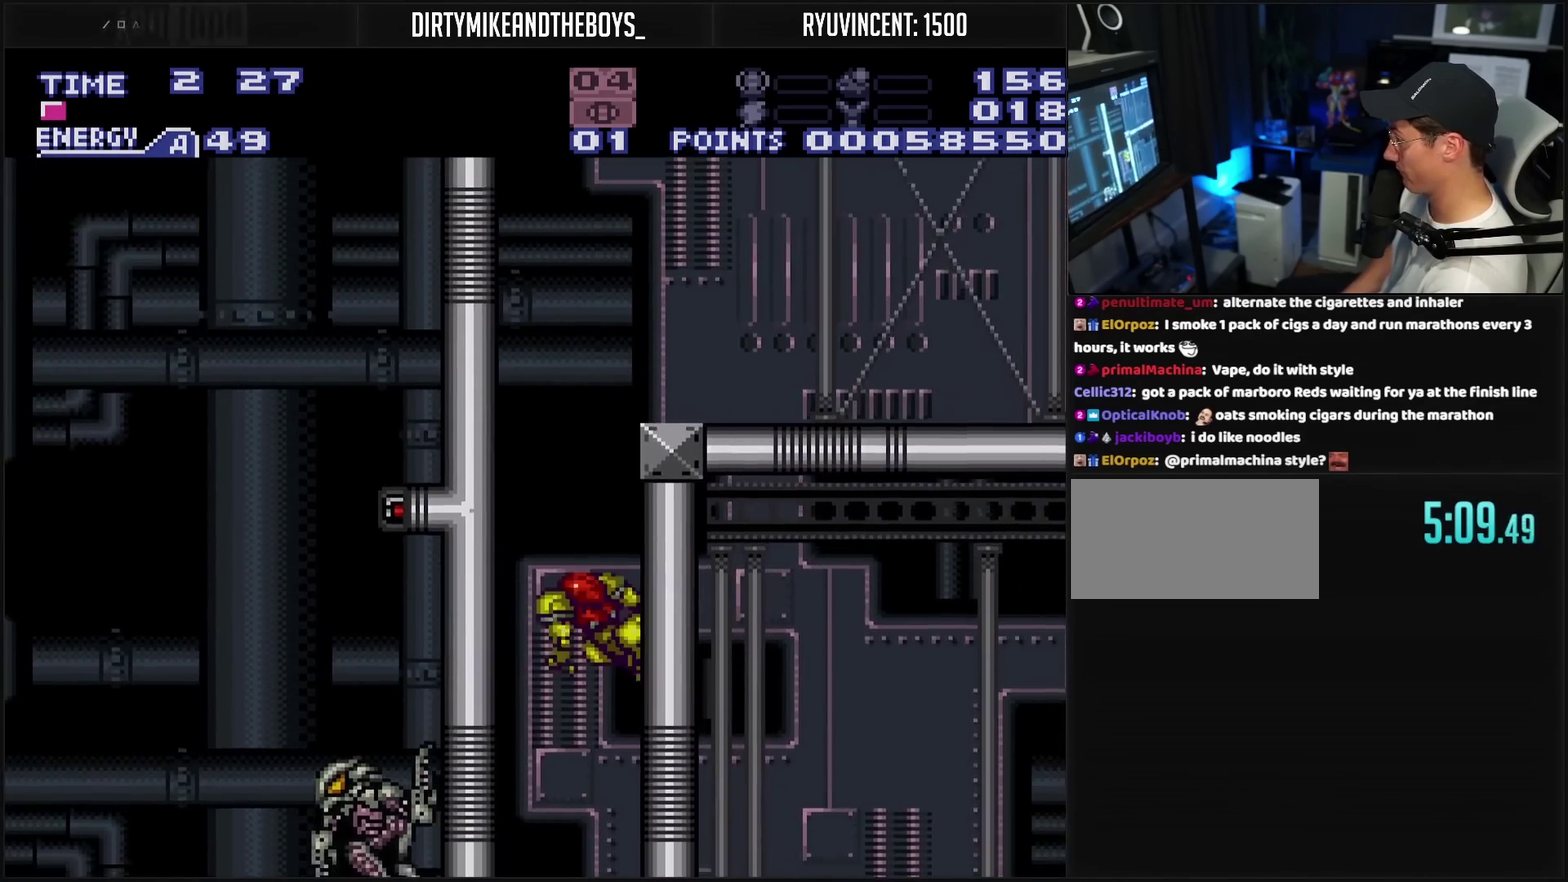
{"buttons": ["CROSS", "DPAD_RIGHT"], "events": [[17, "CIRCLE", "down"], [33, "DPAD_LEFT", "up"], [83, "DPAD_RIGHT", "down"], [317, "CIRCLE", "up"], [367, "CROSS", "down"], [367, "R1", "down"], [467, "R1", "up"]]}
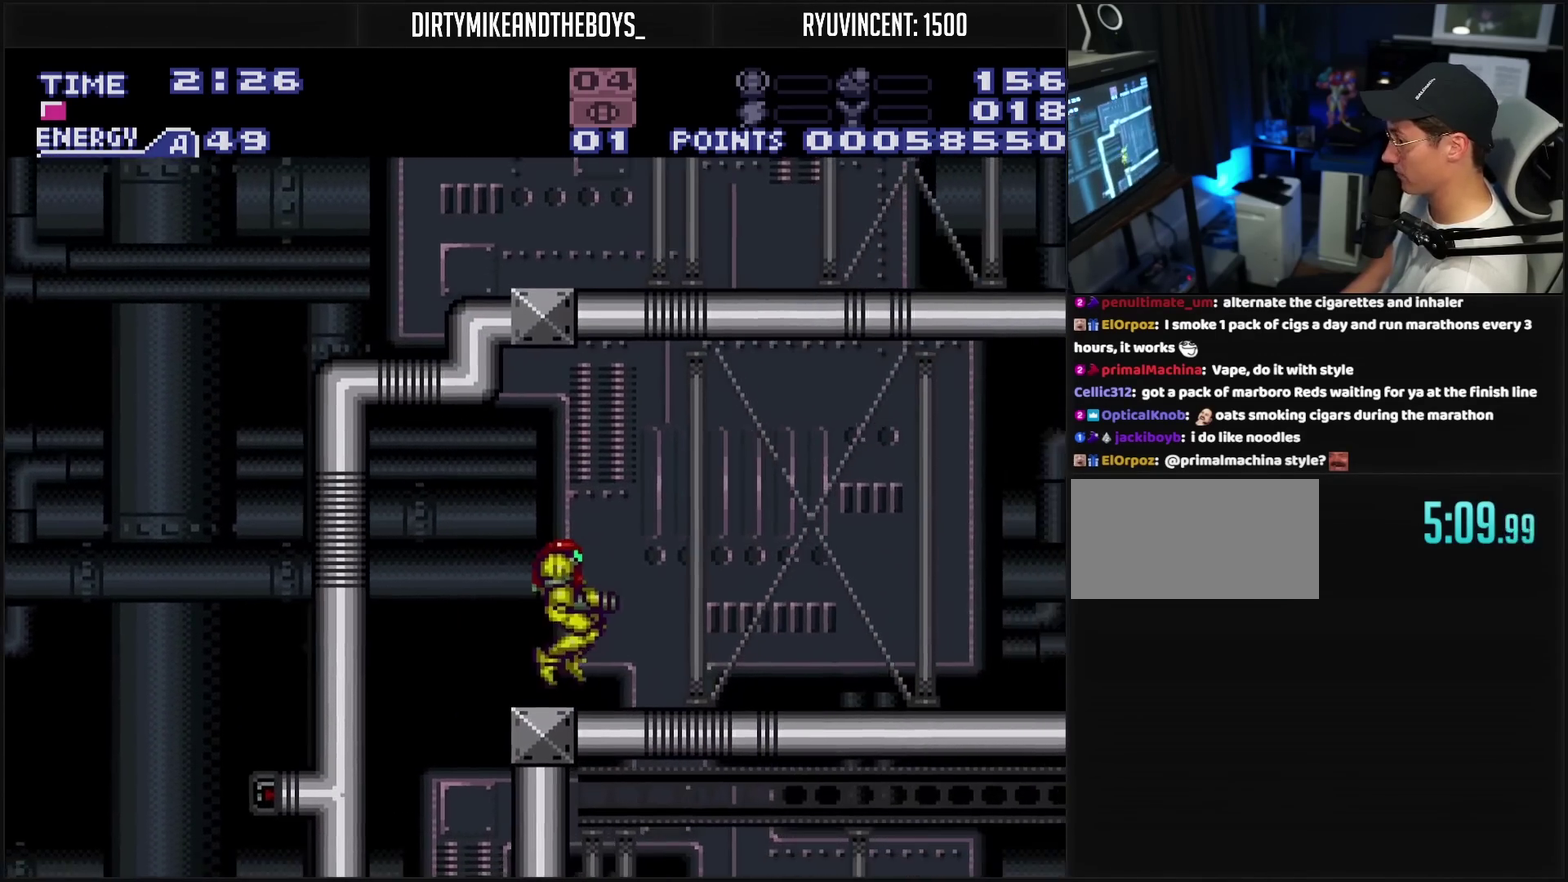
{"buttons": ["CROSS", "DPAD_RIGHT"], "events": []}